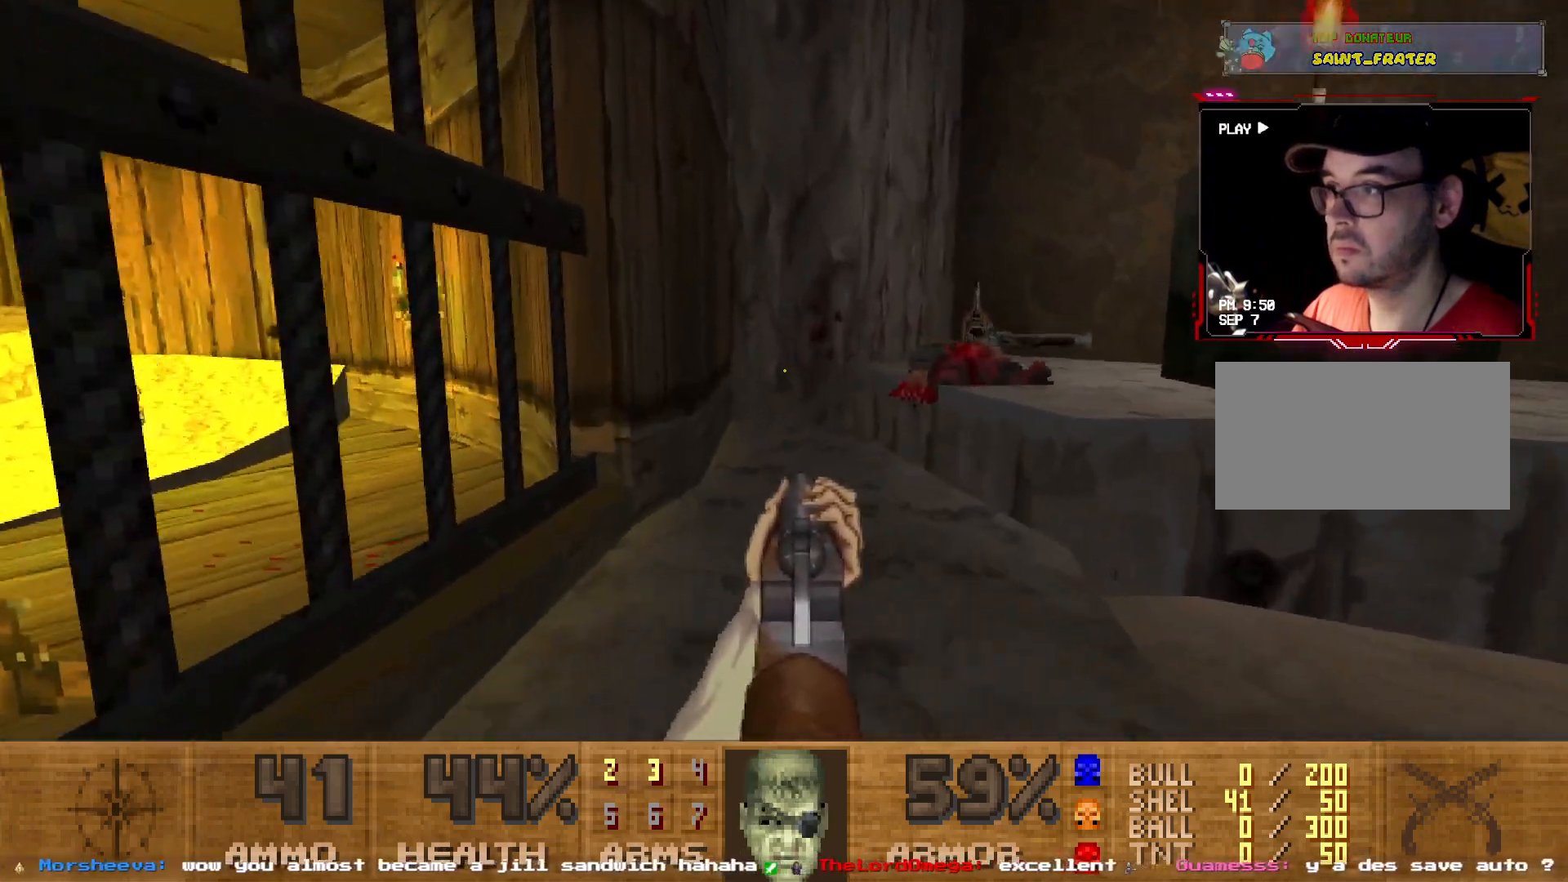
Gameplay with keyboard and mouse; each line is a JSON object with the keys and mouse buttons held at the frame after it. "events" lists presses ("down") and releases ("up") of "1", "2", "3", "4", "5", "a", "d", "e", "q", "r", "s", "shift", "space", "z", "mouse_left", "mouse_wheel", "mouse_right", "mouse_mb4" and "mouse_mb5" between this image and that frame as [ms after this image, input, new state], when the widget could be followed in between. "mouse_left", "mouse_wheel", "mouse_right", "mouse_mb4", "mouse_mb5" = the "left", "wheel", "right", "mb4", "mb5" buttons of the "mouse" list. No other keys are recorded. "wheel" means that the mouse wheel is clicked or scrolled. Not read: mouse_move.
{"keys": ["z"], "mouse": [], "events": [[117, "z", "down"]]}
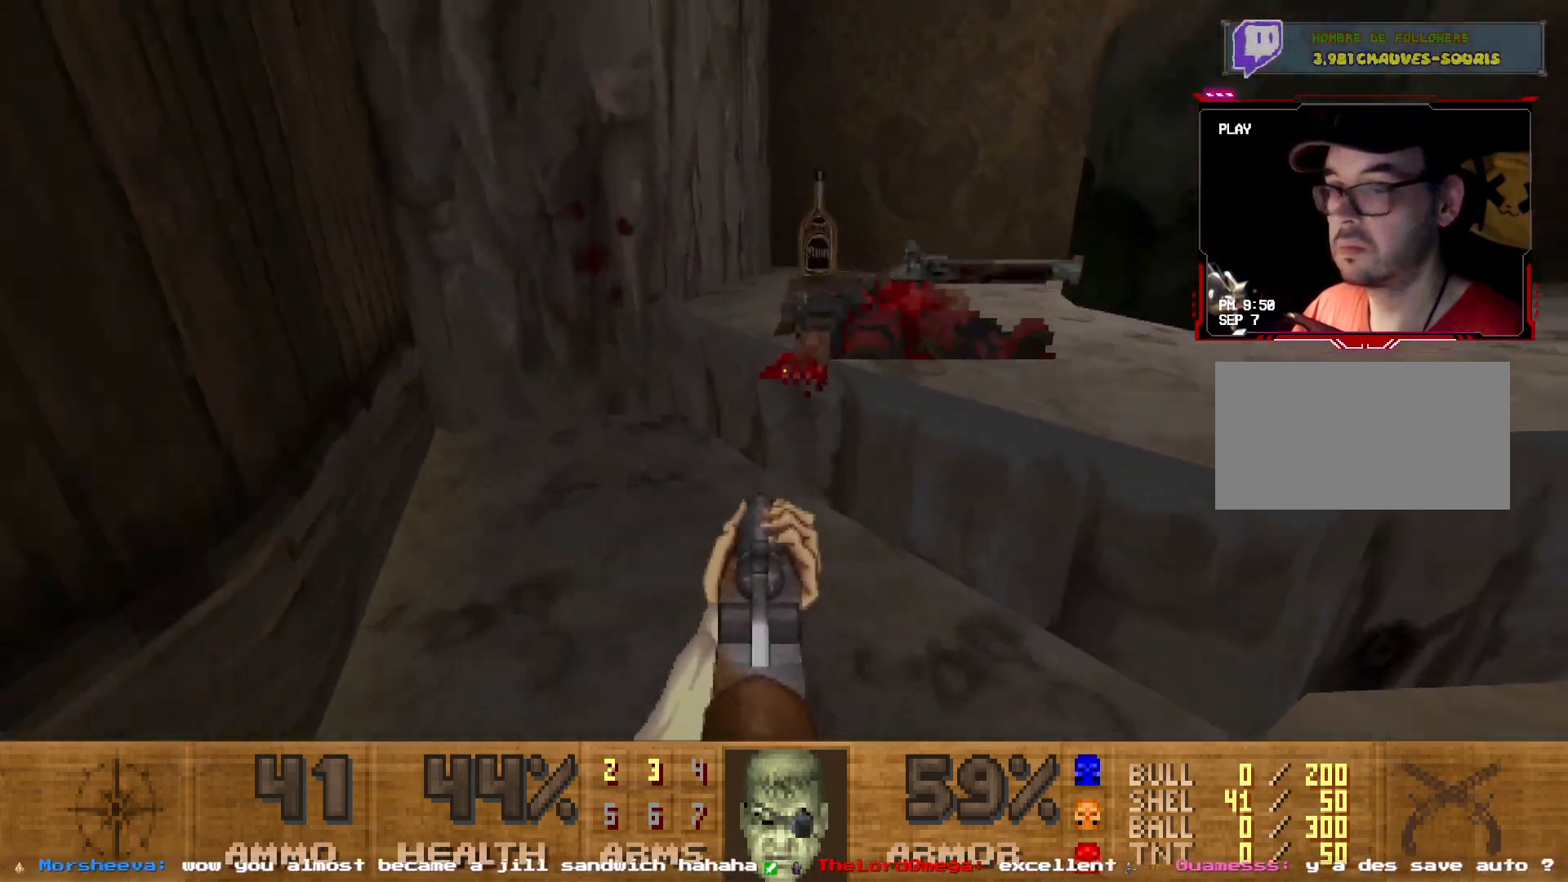
{"keys": [], "mouse": [], "events": [[134, "d", "down"], [367, "z", "up"], [467, "d", "up"]]}
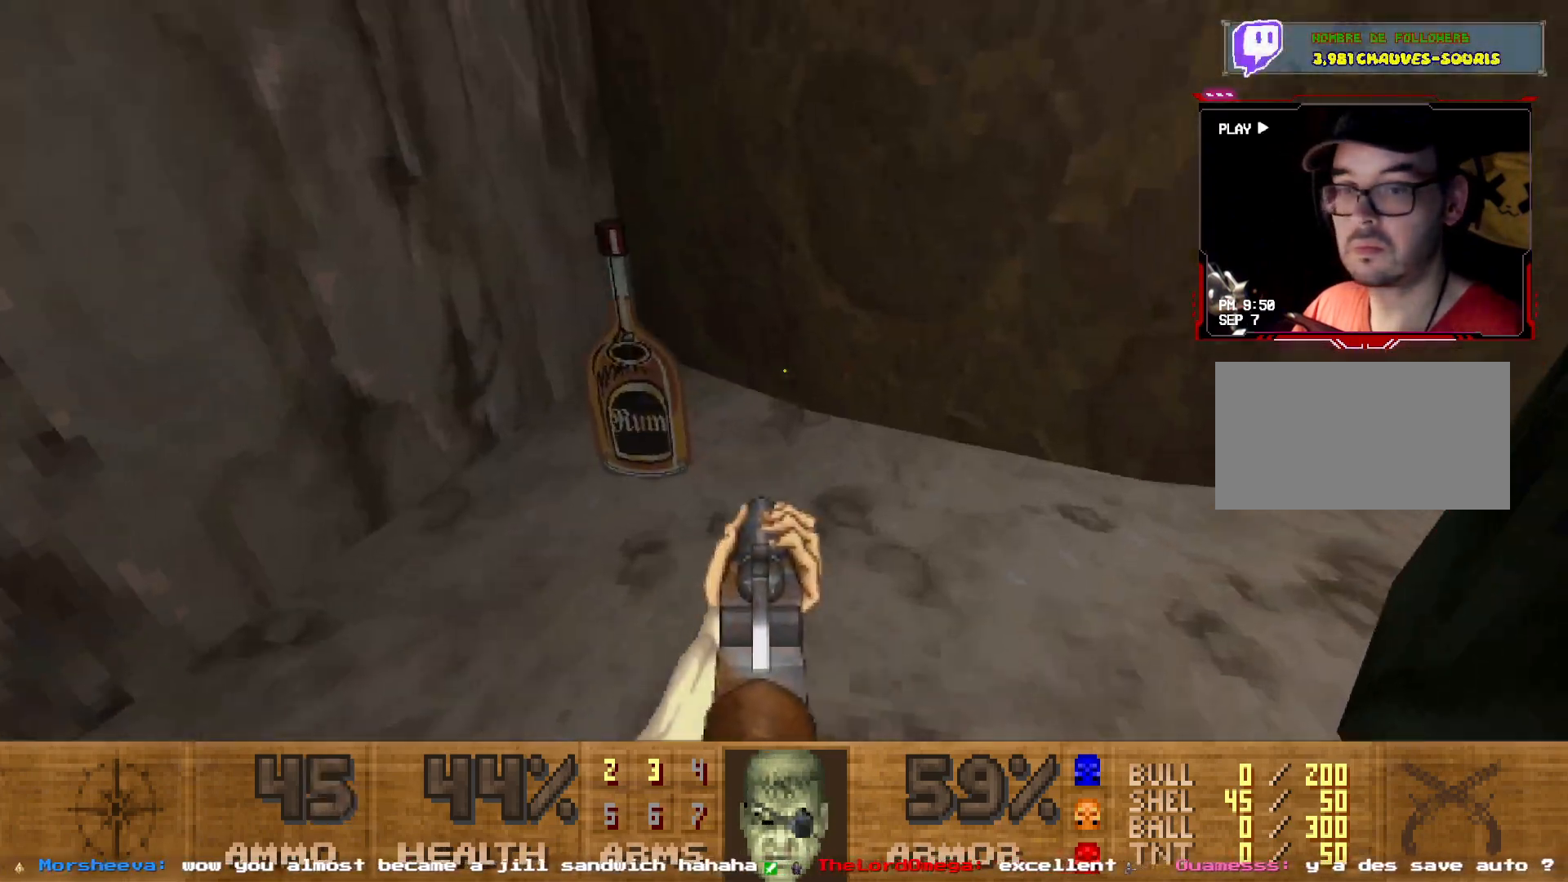
{"keys": ["d", "z"], "mouse": [], "events": [[200, "d", "down"], [384, "z", "down"]]}
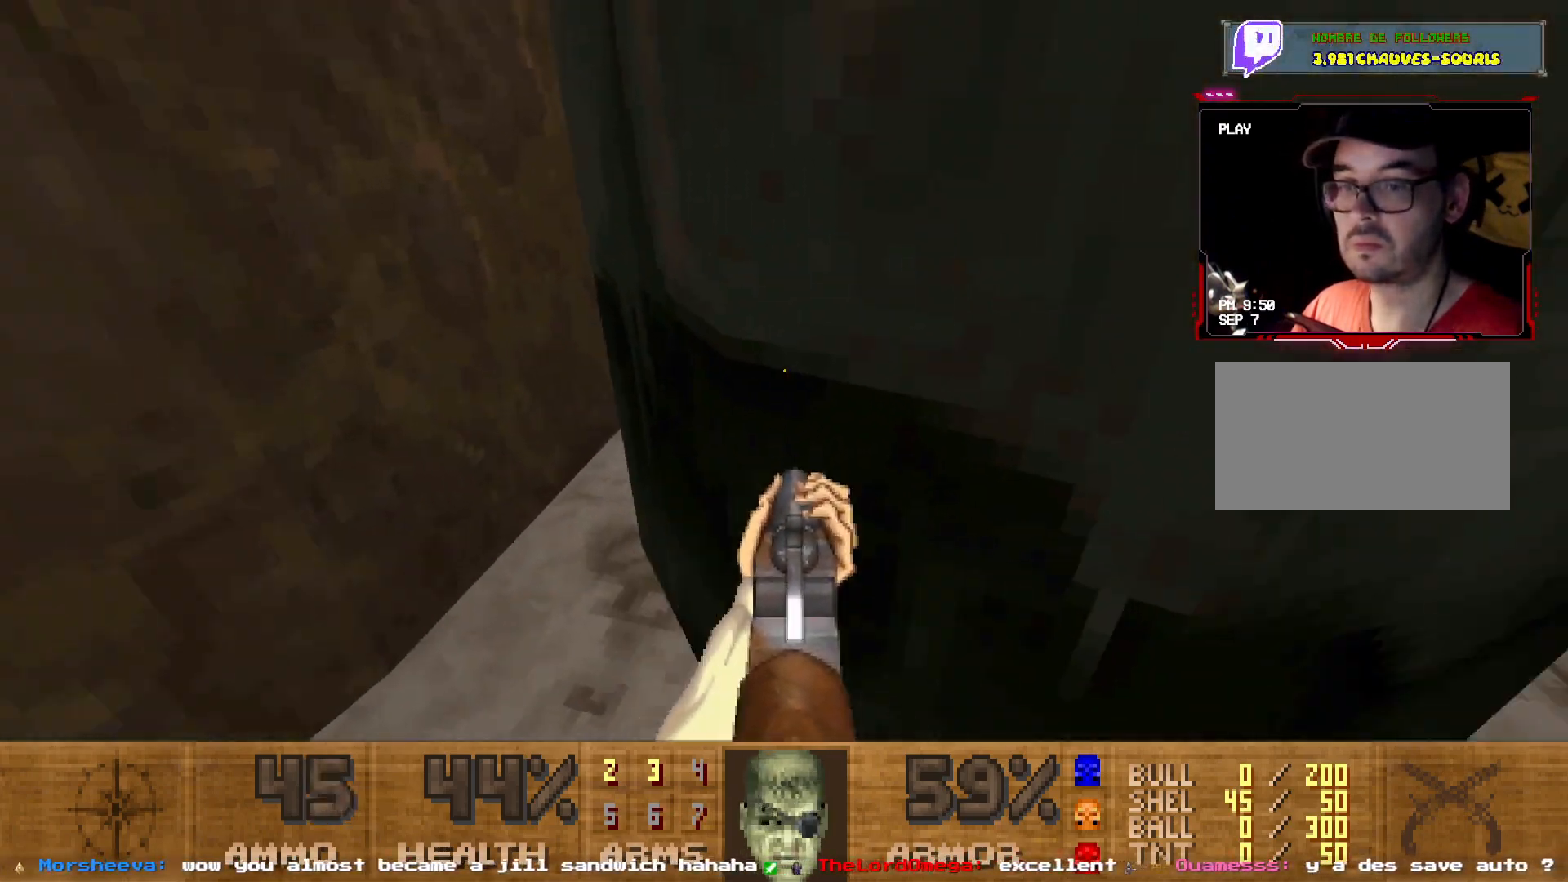
{"keys": ["z"], "mouse": [], "events": [[217, "d", "up"]]}
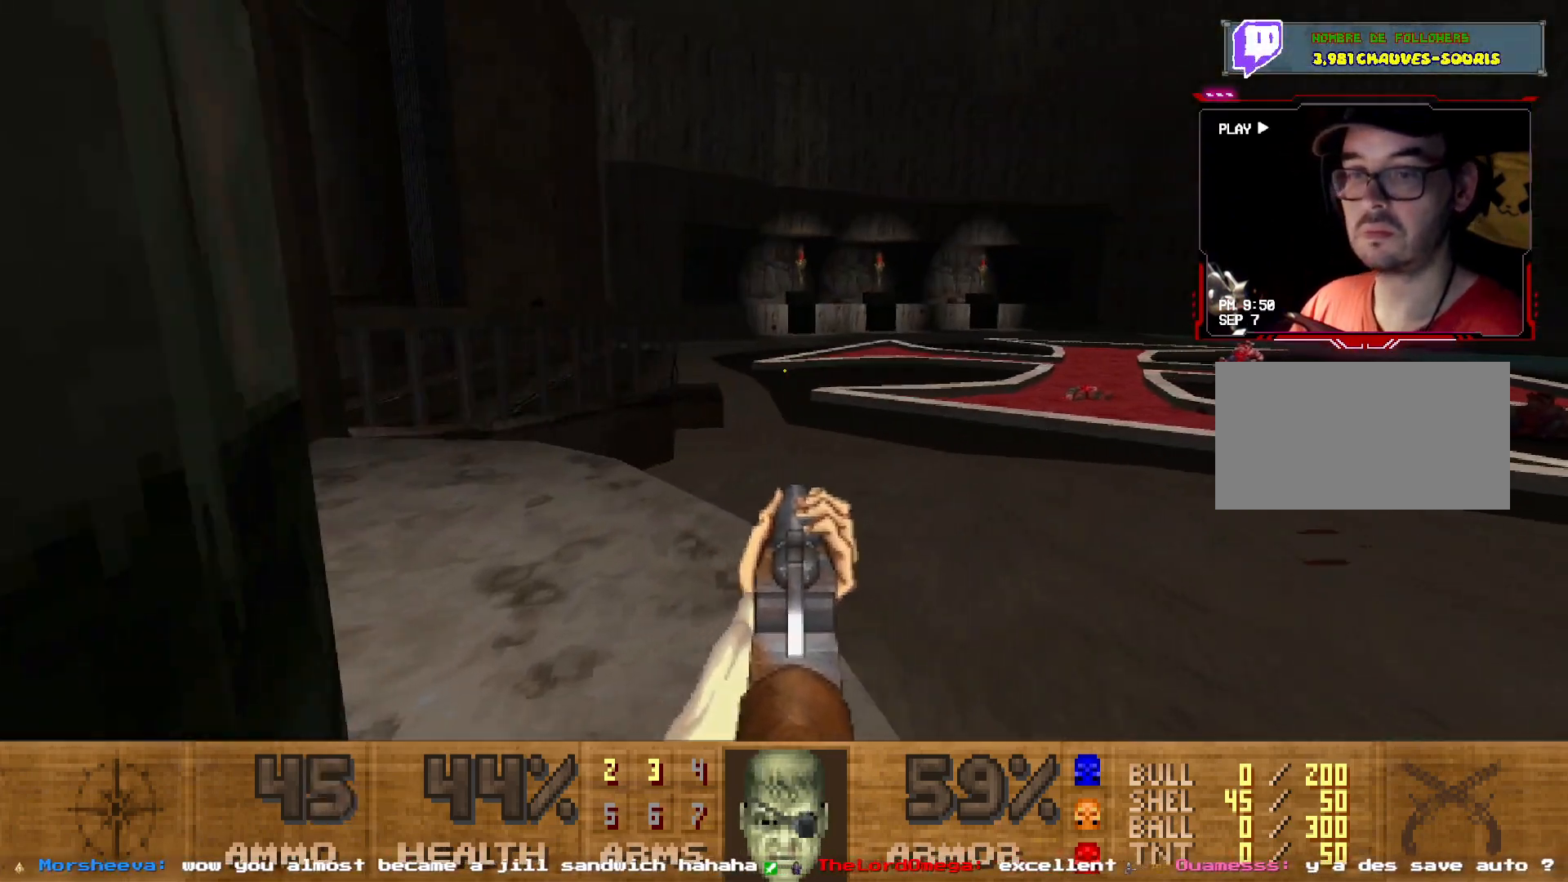
{"keys": ["d", "z"], "mouse": [], "events": [[417, "d", "down"]]}
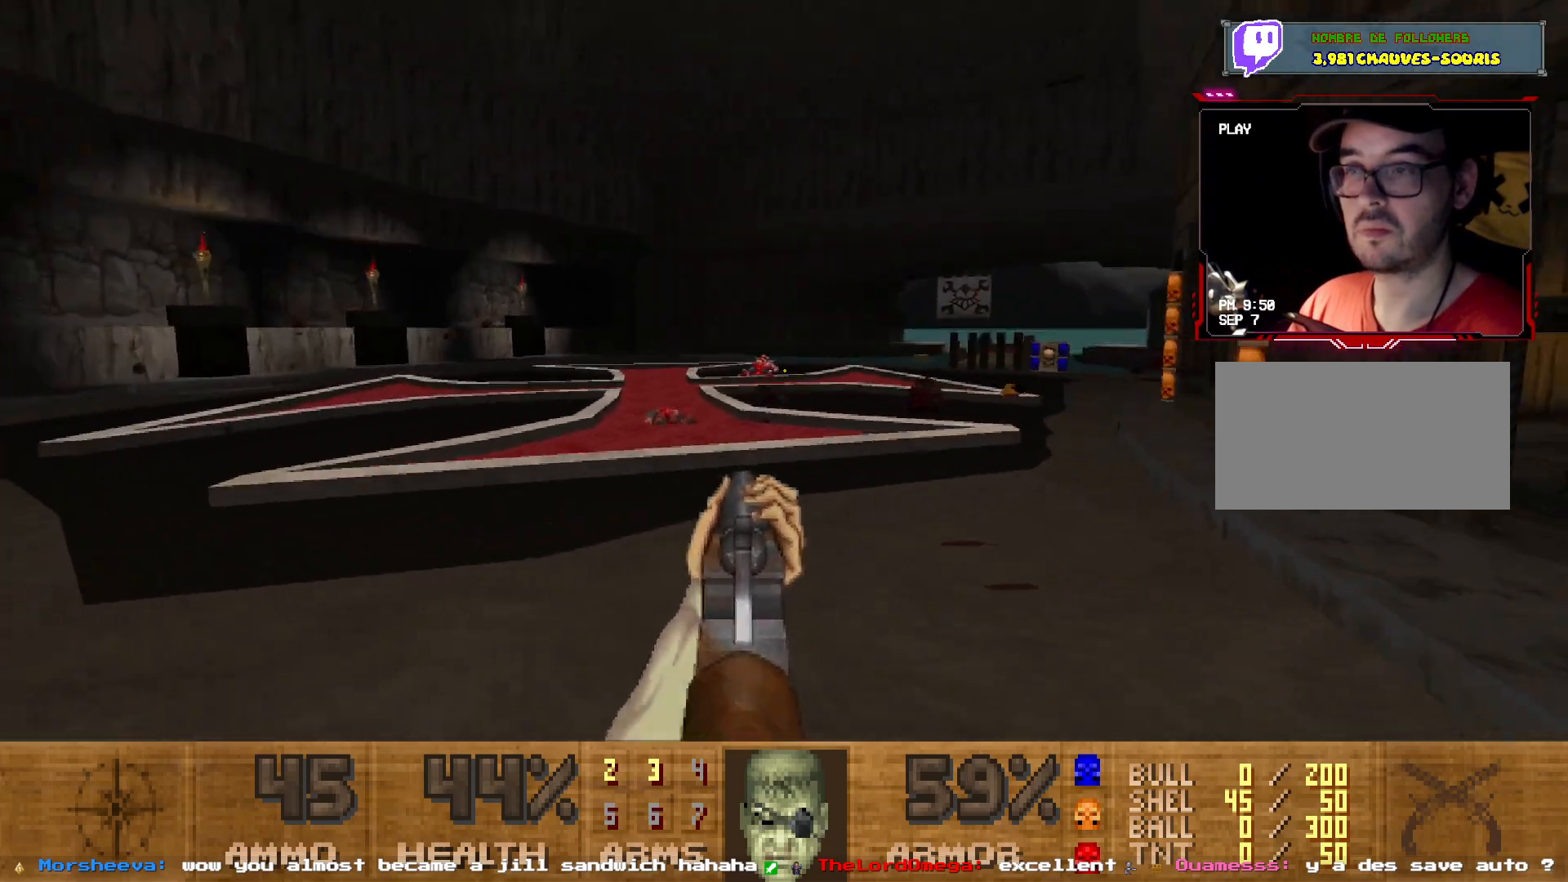
{"keys": ["shift", "z"], "mouse": [], "events": [[150, "d", "up"], [434, "shift", "down"]]}
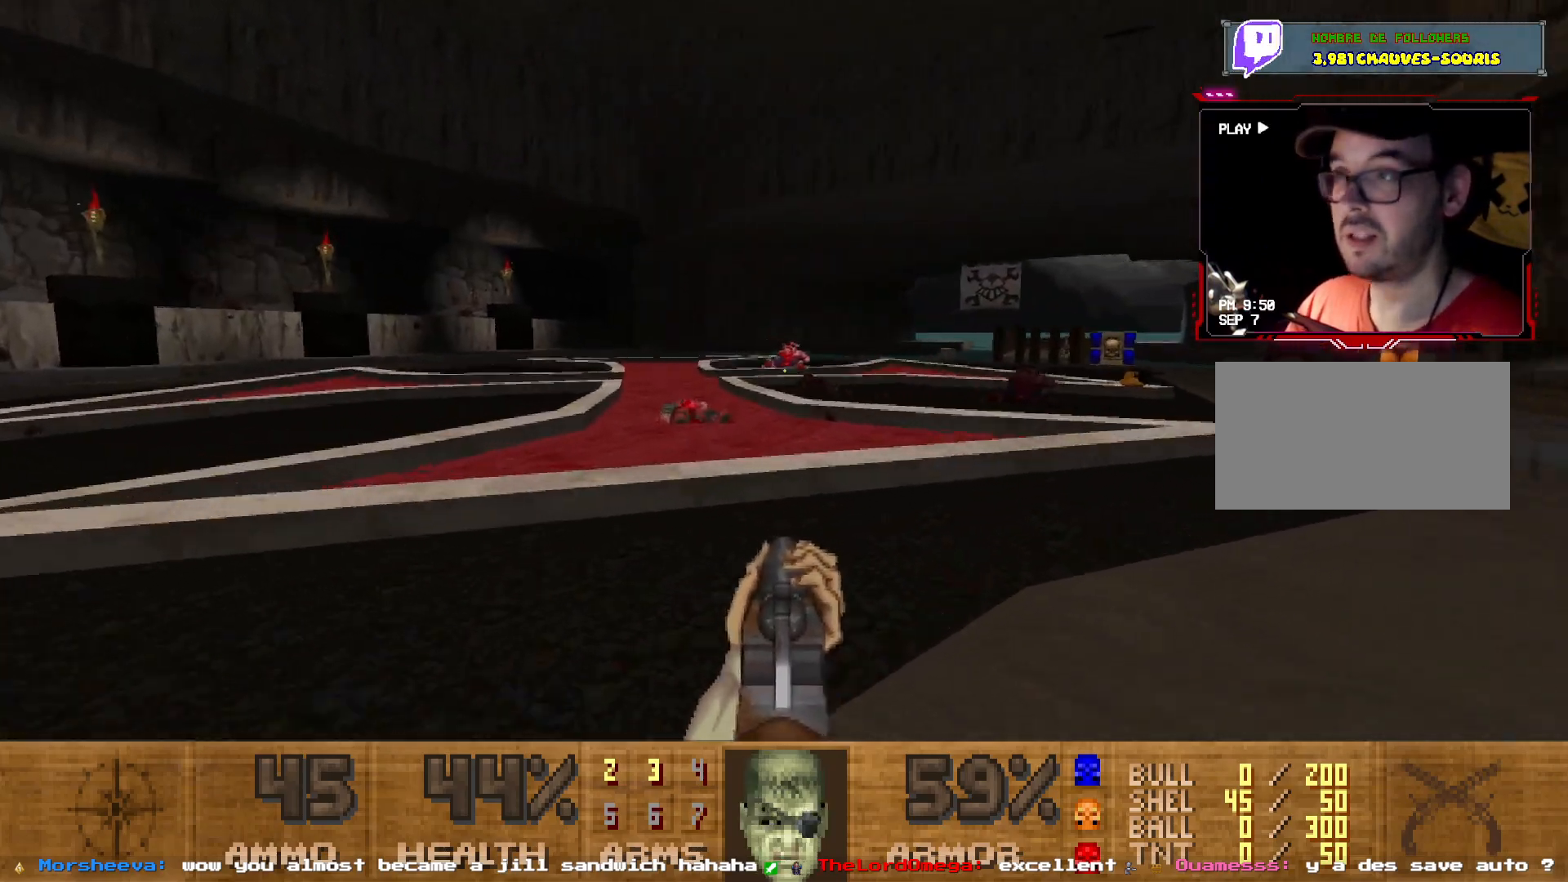
{"keys": ["d", "shift", "z"], "mouse": [], "events": [[117, "d", "down"]]}
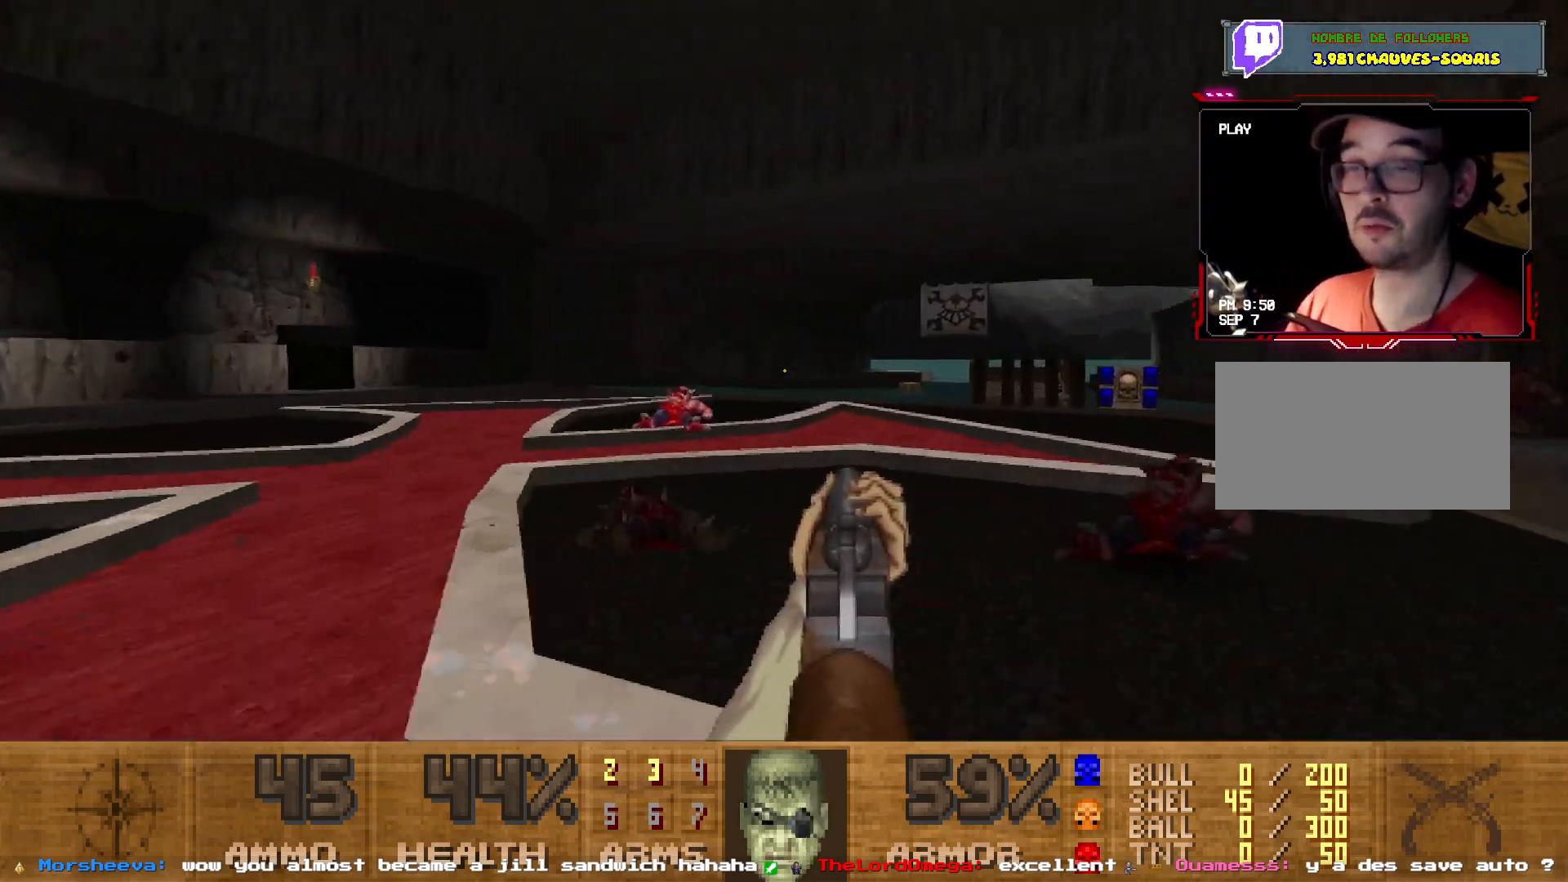
{"keys": [], "mouse": [], "events": [[84, "shift", "up"], [134, "d", "up"], [134, "z", "up"]]}
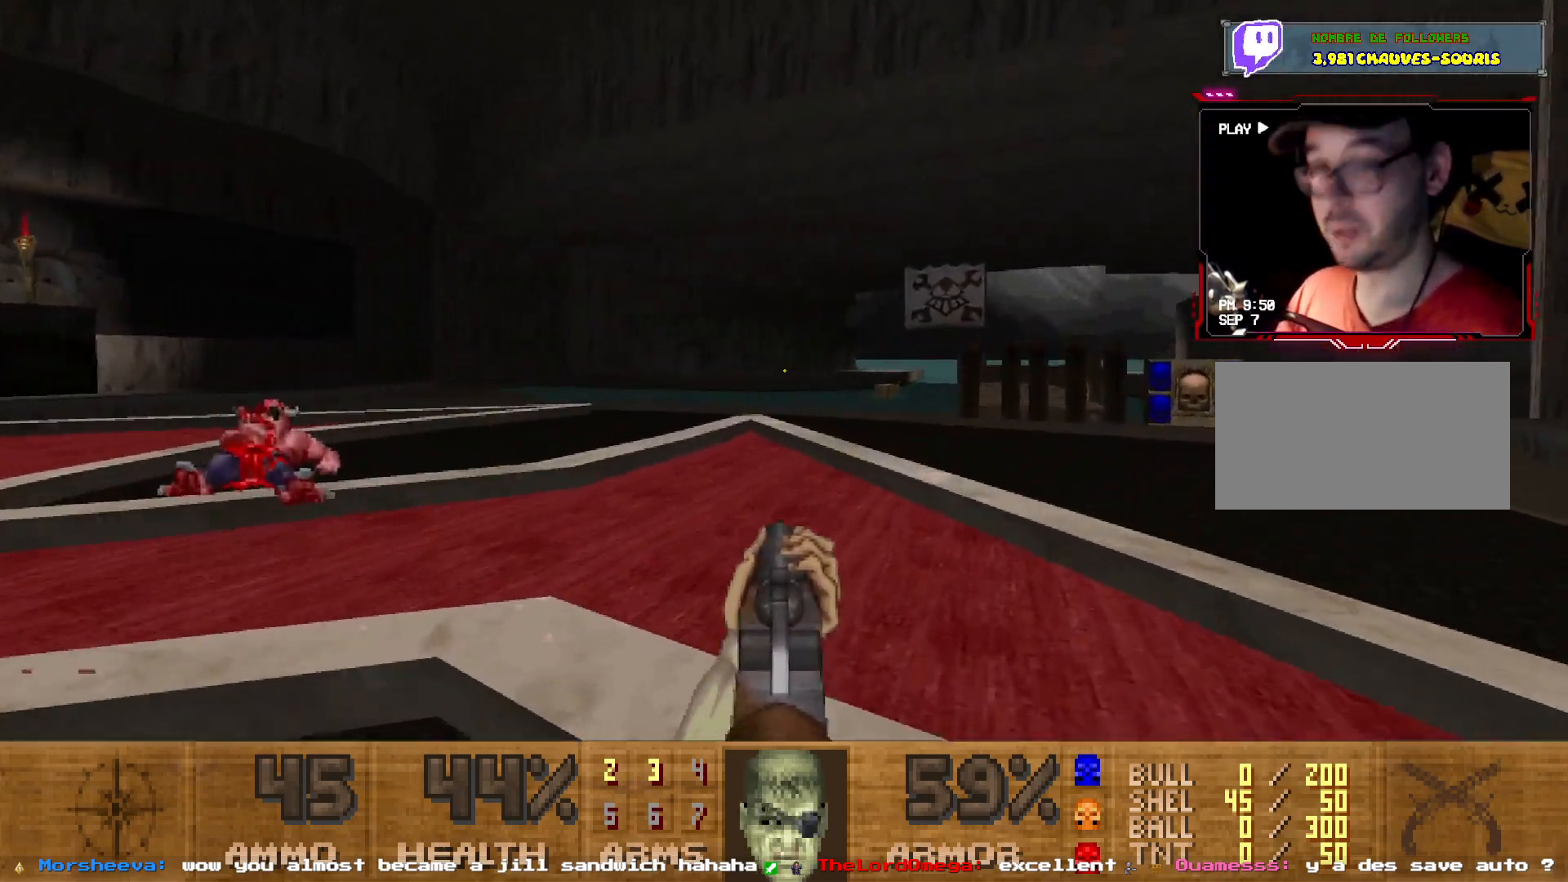
{"keys": ["d", "z"], "mouse": [], "events": [[434, "z", "down"], [484, "d", "down"]]}
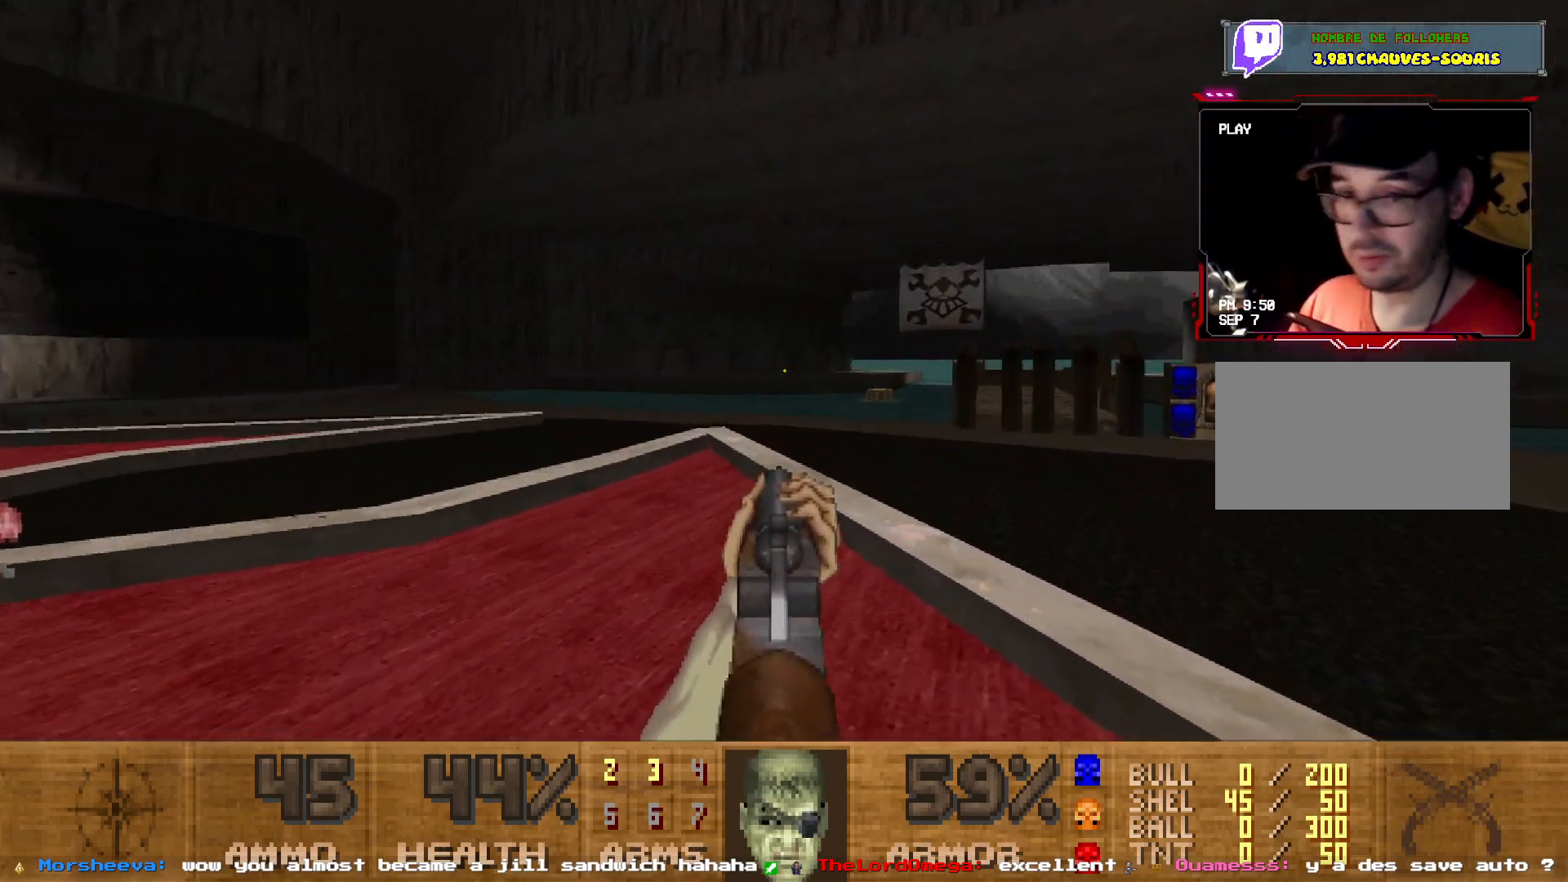
{"keys": ["d", "z"], "mouse": [], "events": []}
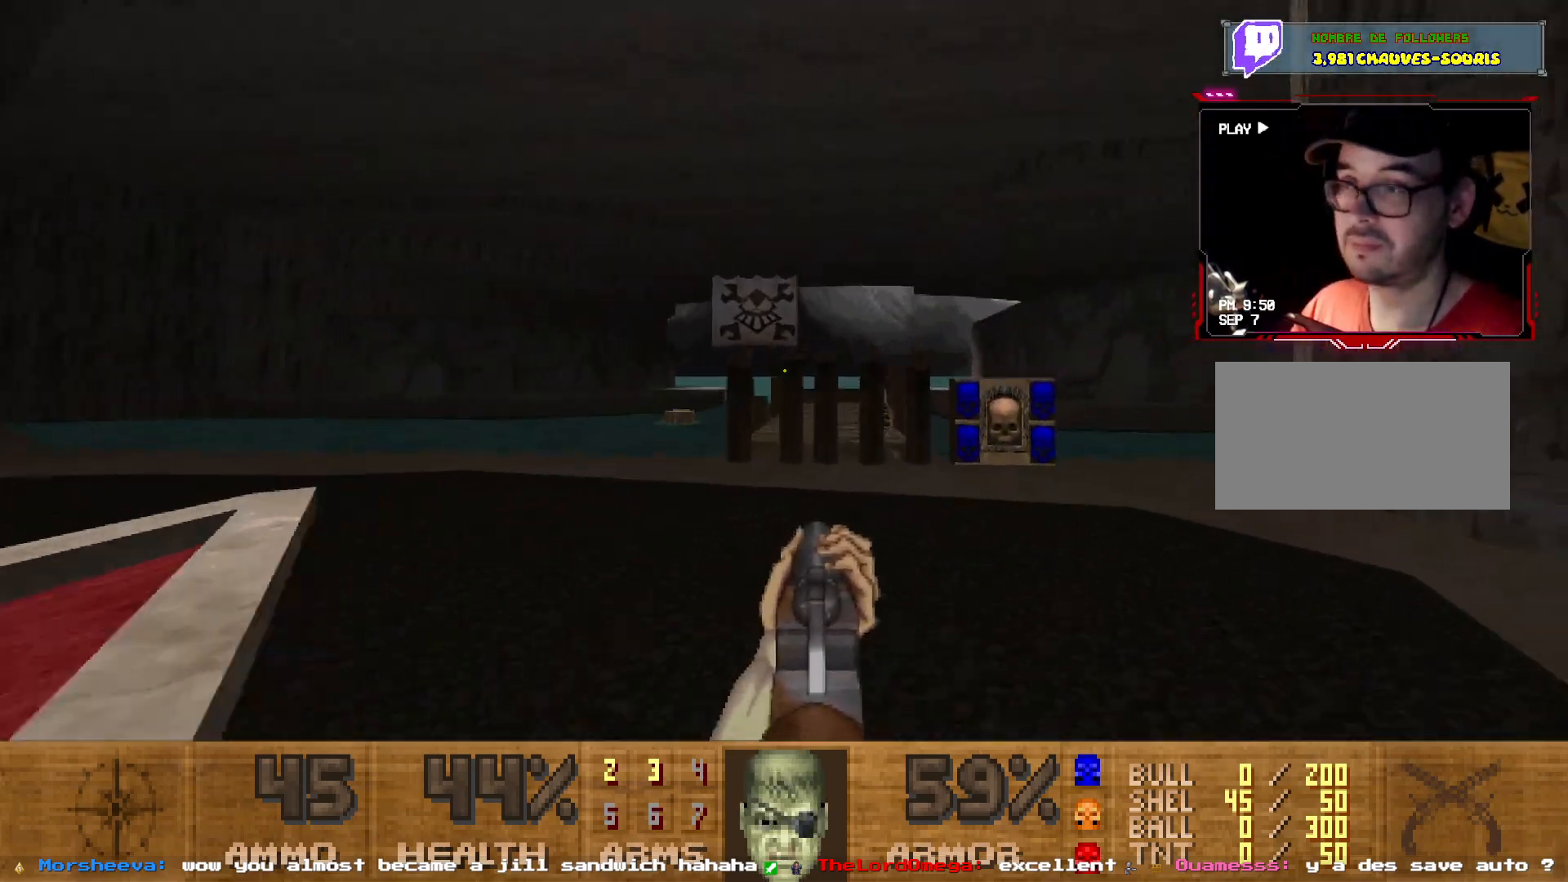
{"keys": [], "mouse": [], "events": [[84, "d", "up"], [267, "d", "down"], [500, "d", "up"], [500, "z", "up"]]}
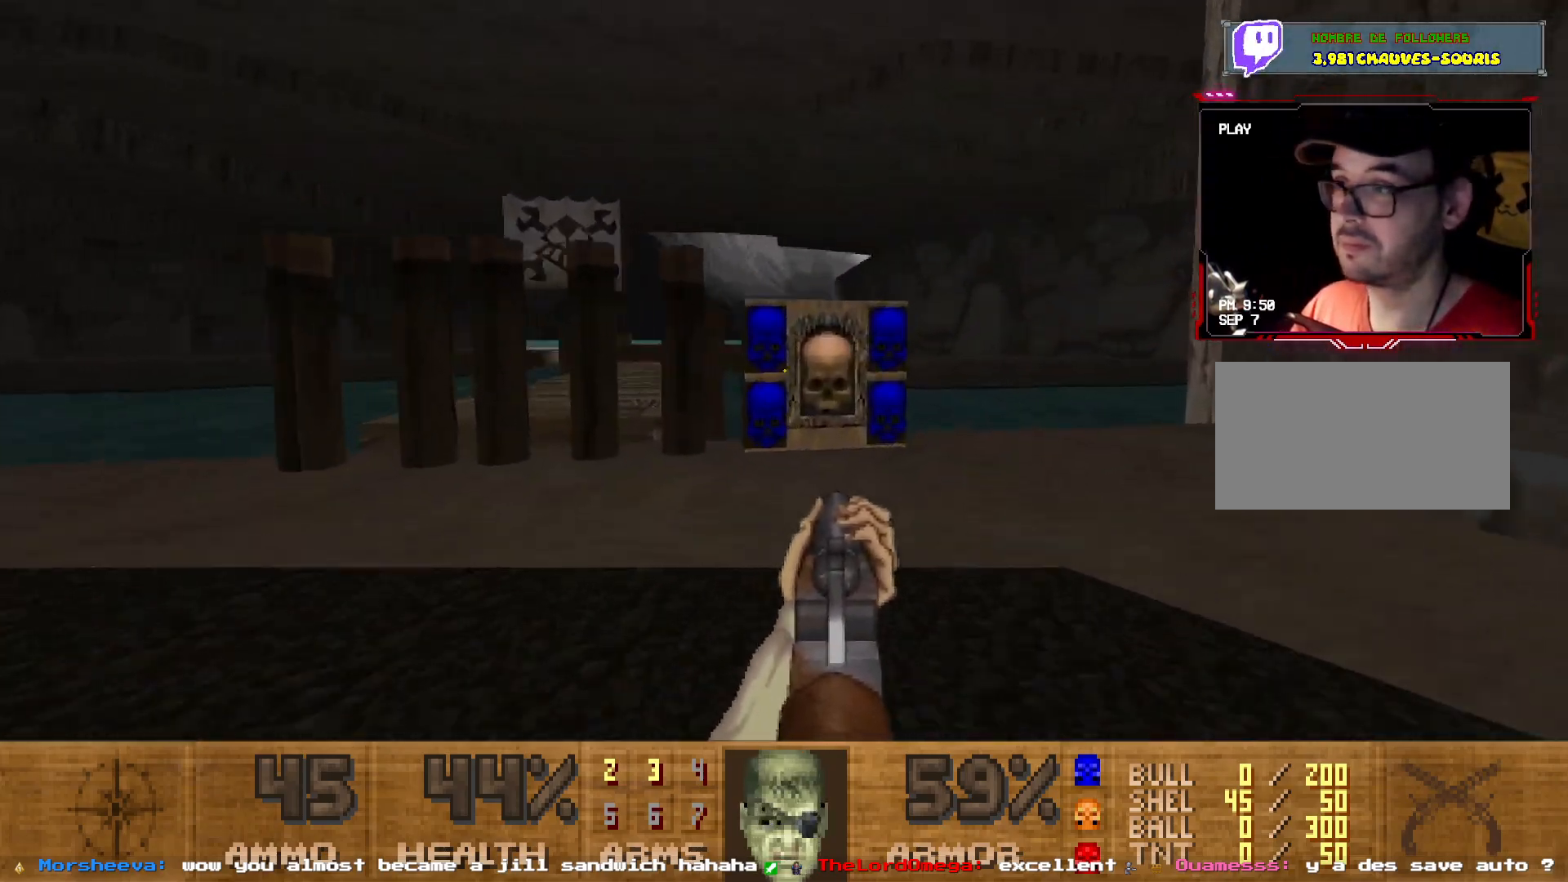
{"keys": [], "mouse": [], "events": [[50, "q", "down"], [100, "z", "down"], [150, "q", "up"], [334, "z", "up"]]}
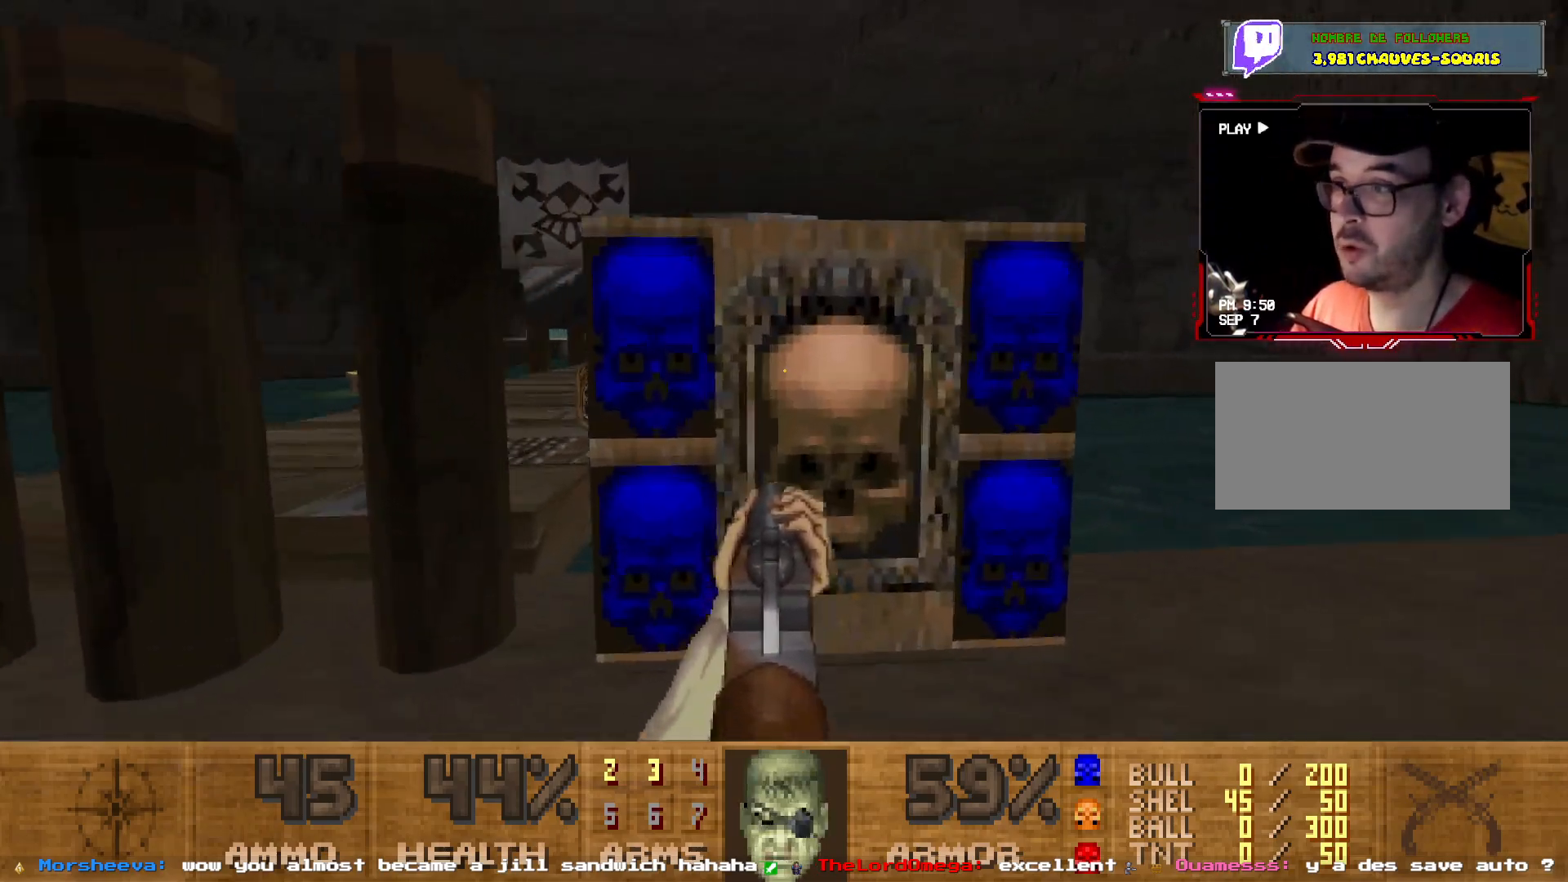
{"keys": ["s", "space"], "mouse": [], "events": [[350, "s", "down"], [350, "space", "down"]]}
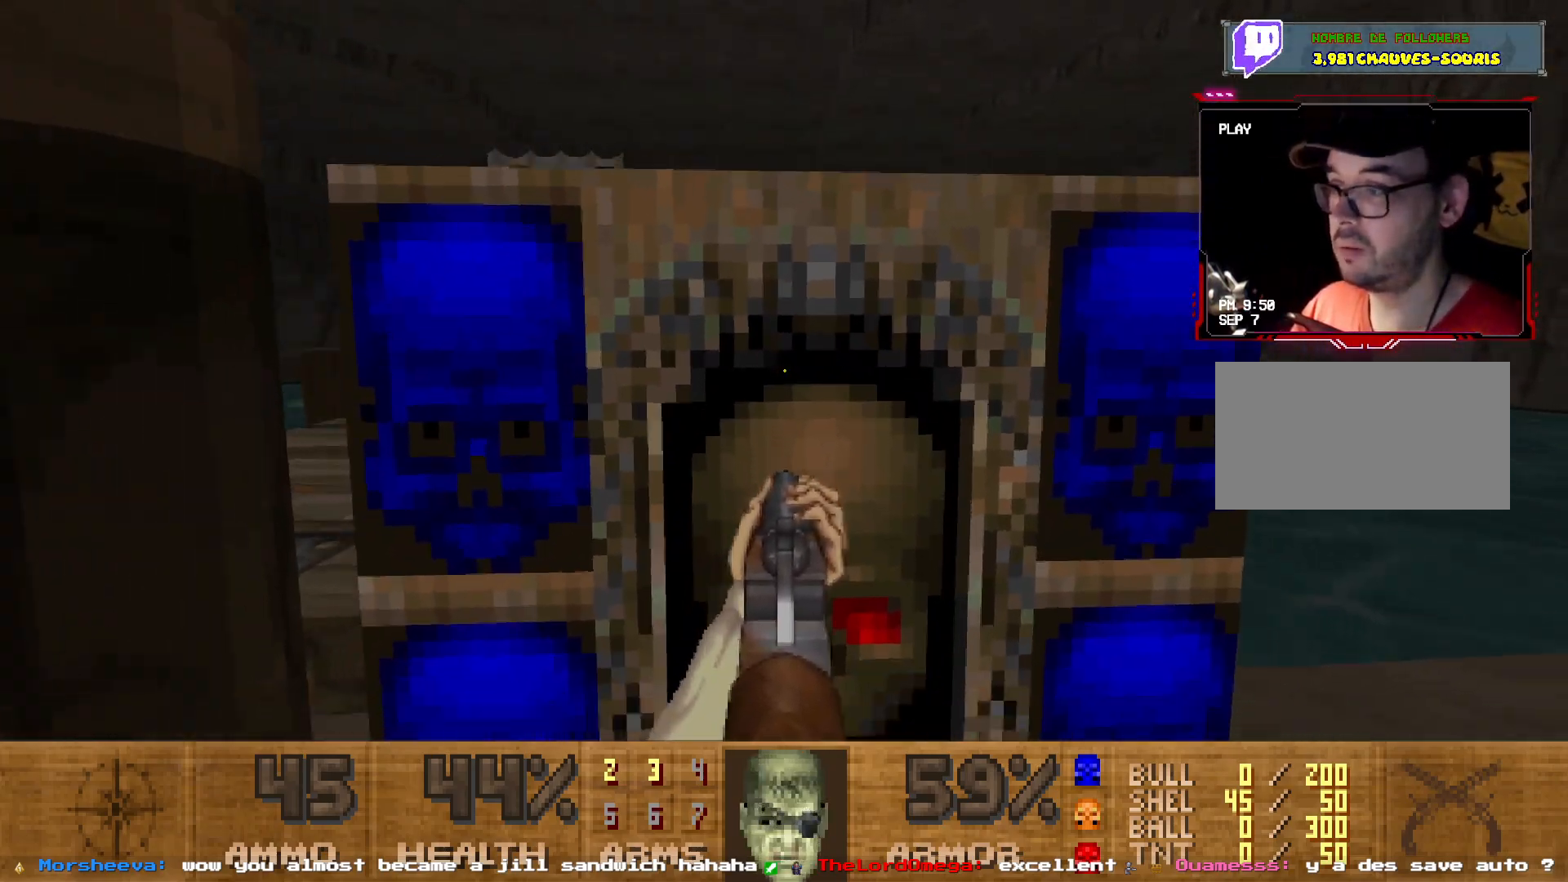
{"keys": [], "mouse": [], "events": [[34, "space", "up"], [284, "s", "up"]]}
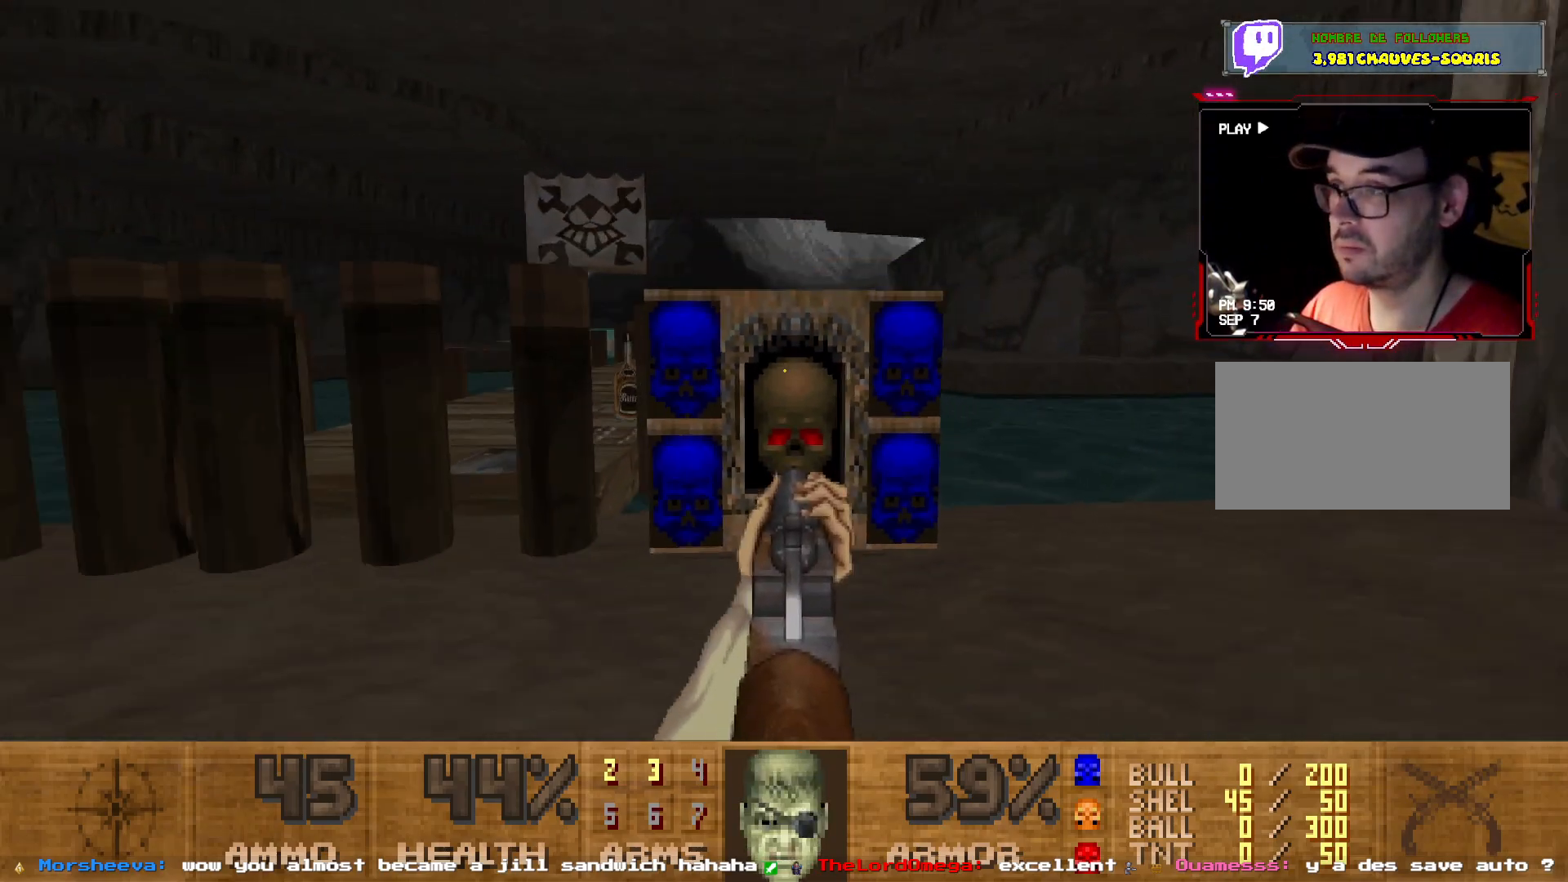
{"keys": ["q"], "mouse": [], "events": [[284, "q", "down"]]}
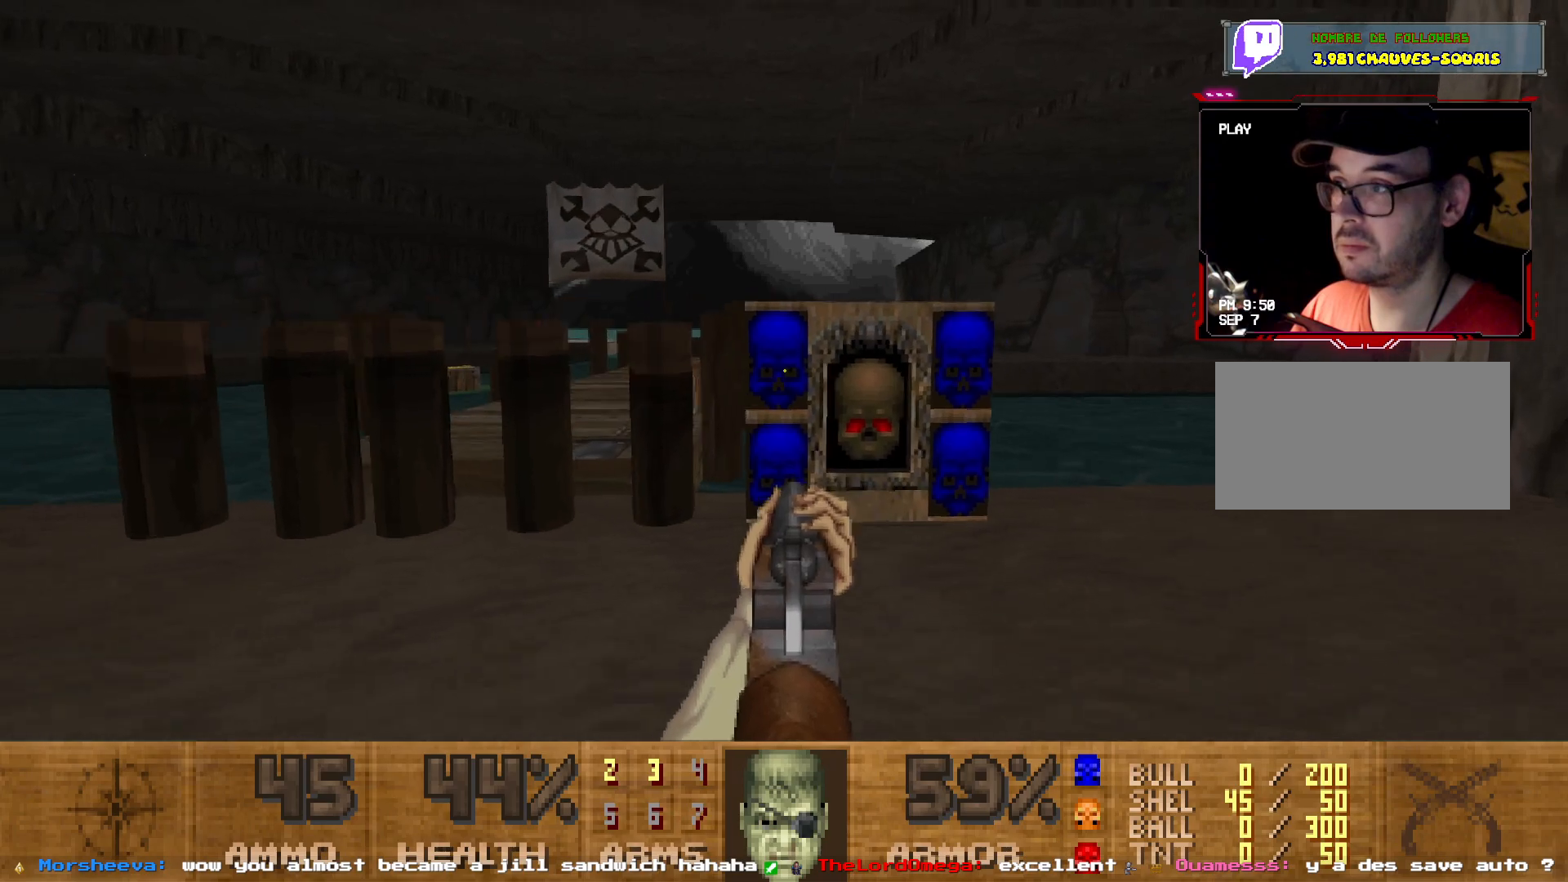
{"keys": [], "mouse": [], "events": [[17, "q", "up"]]}
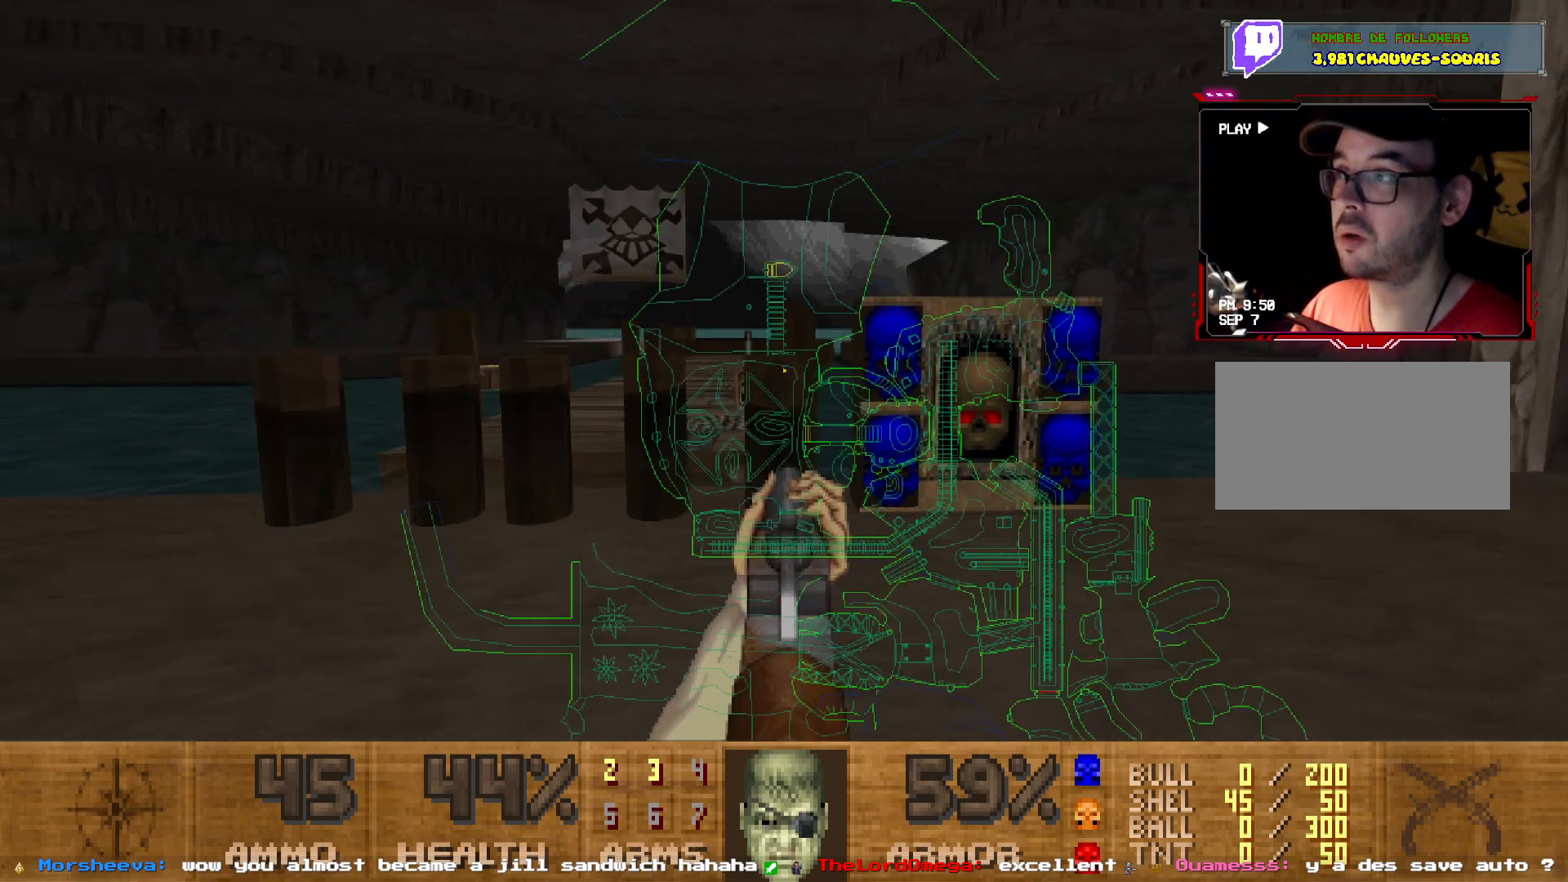
{"keys": [], "mouse": [], "events": []}
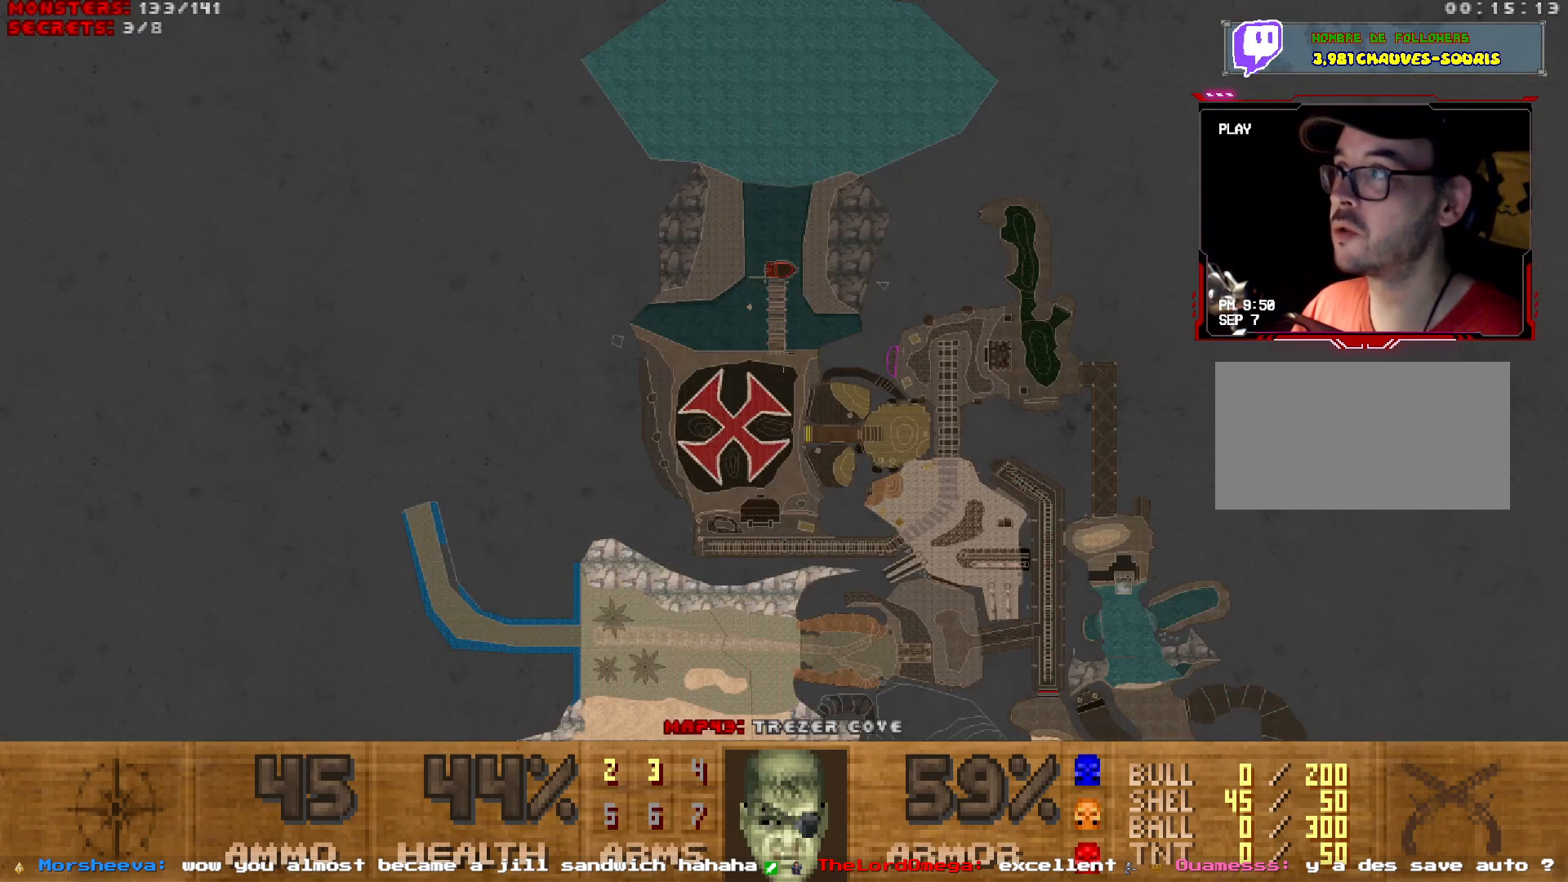
{"keys": [], "mouse": [], "events": []}
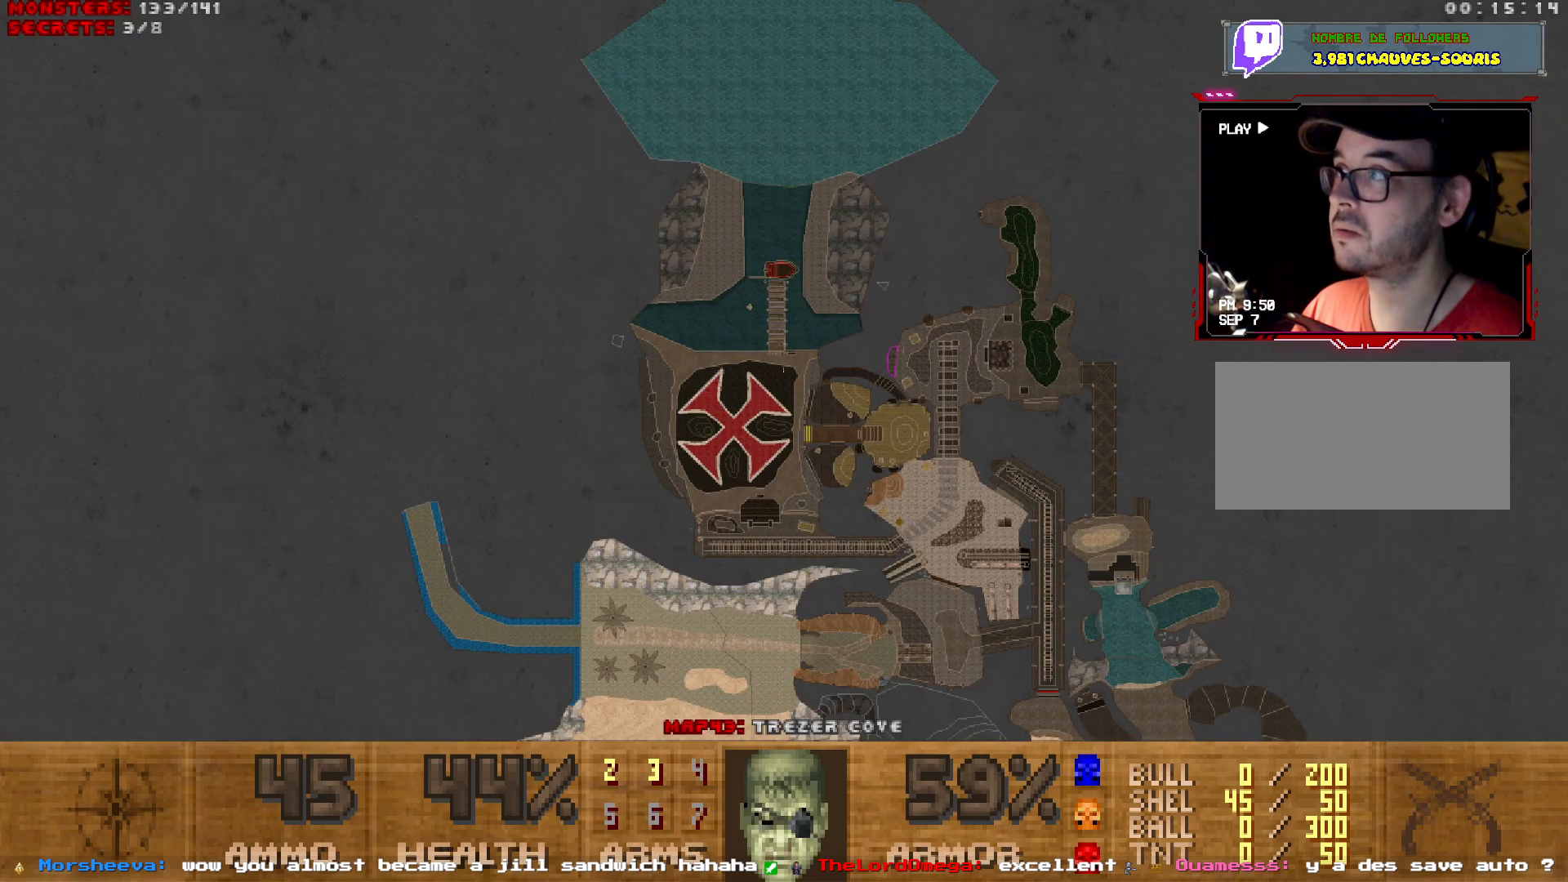
{"keys": [], "mouse": [], "events": []}
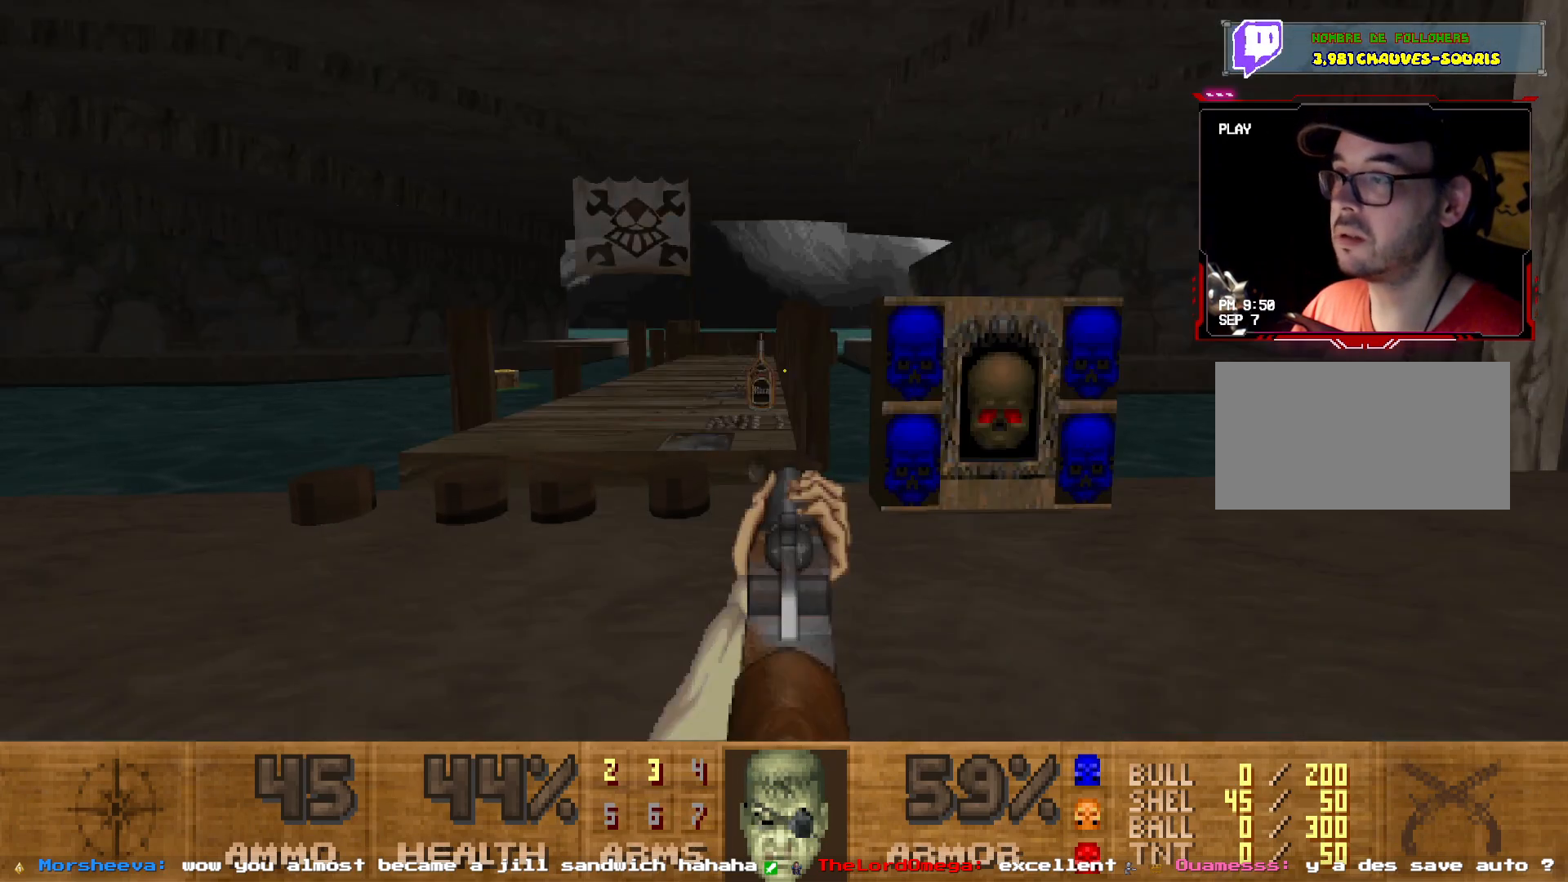
{"keys": ["z"], "mouse": [], "events": [[317, "z", "down"]]}
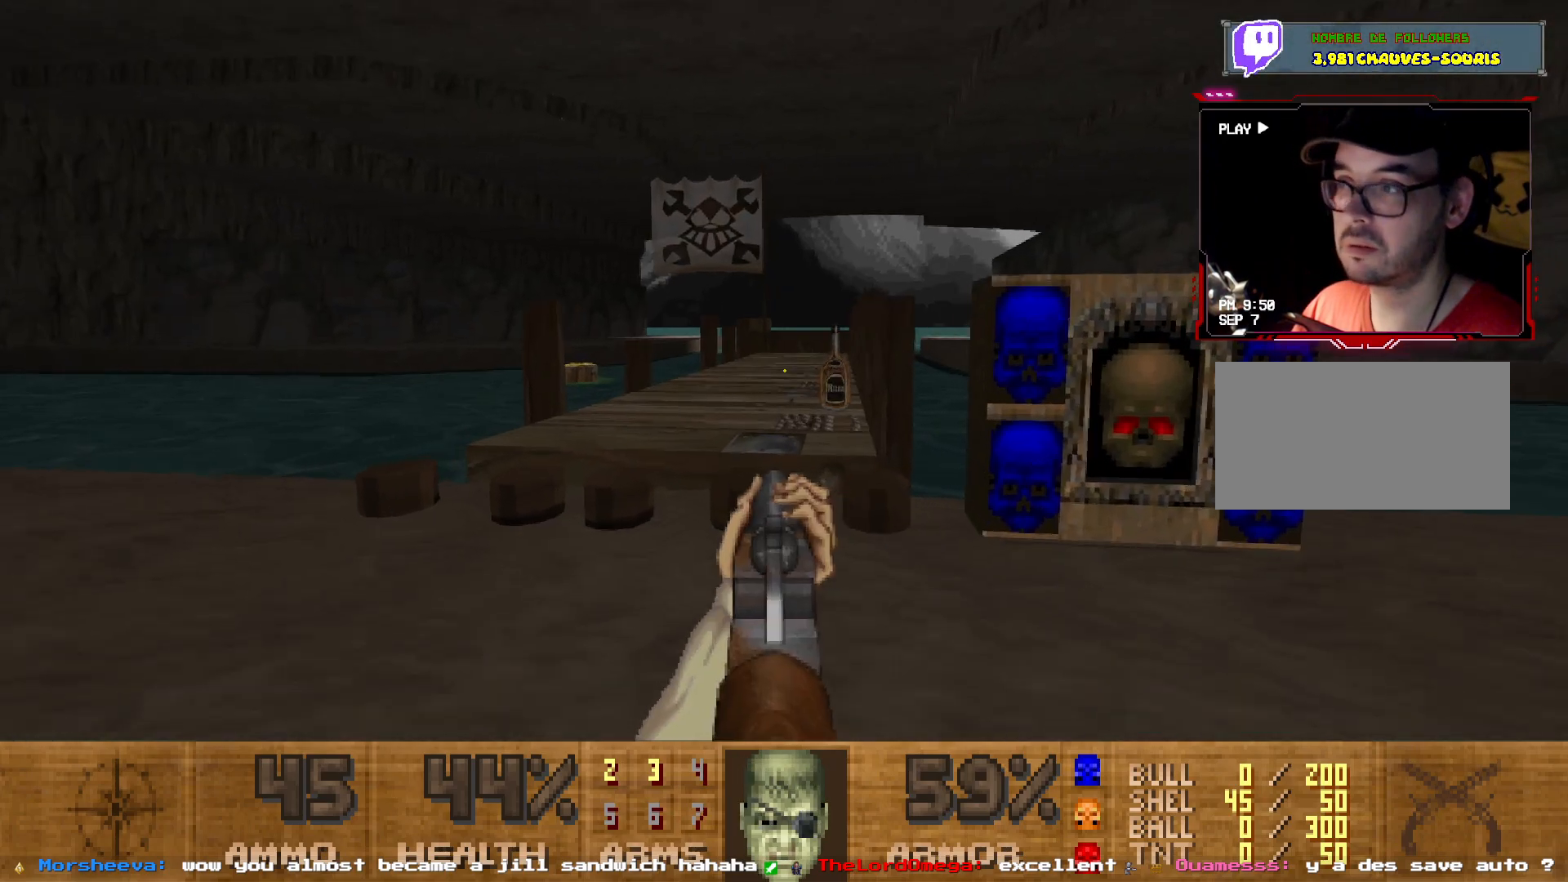
{"keys": ["z"], "mouse": [], "events": []}
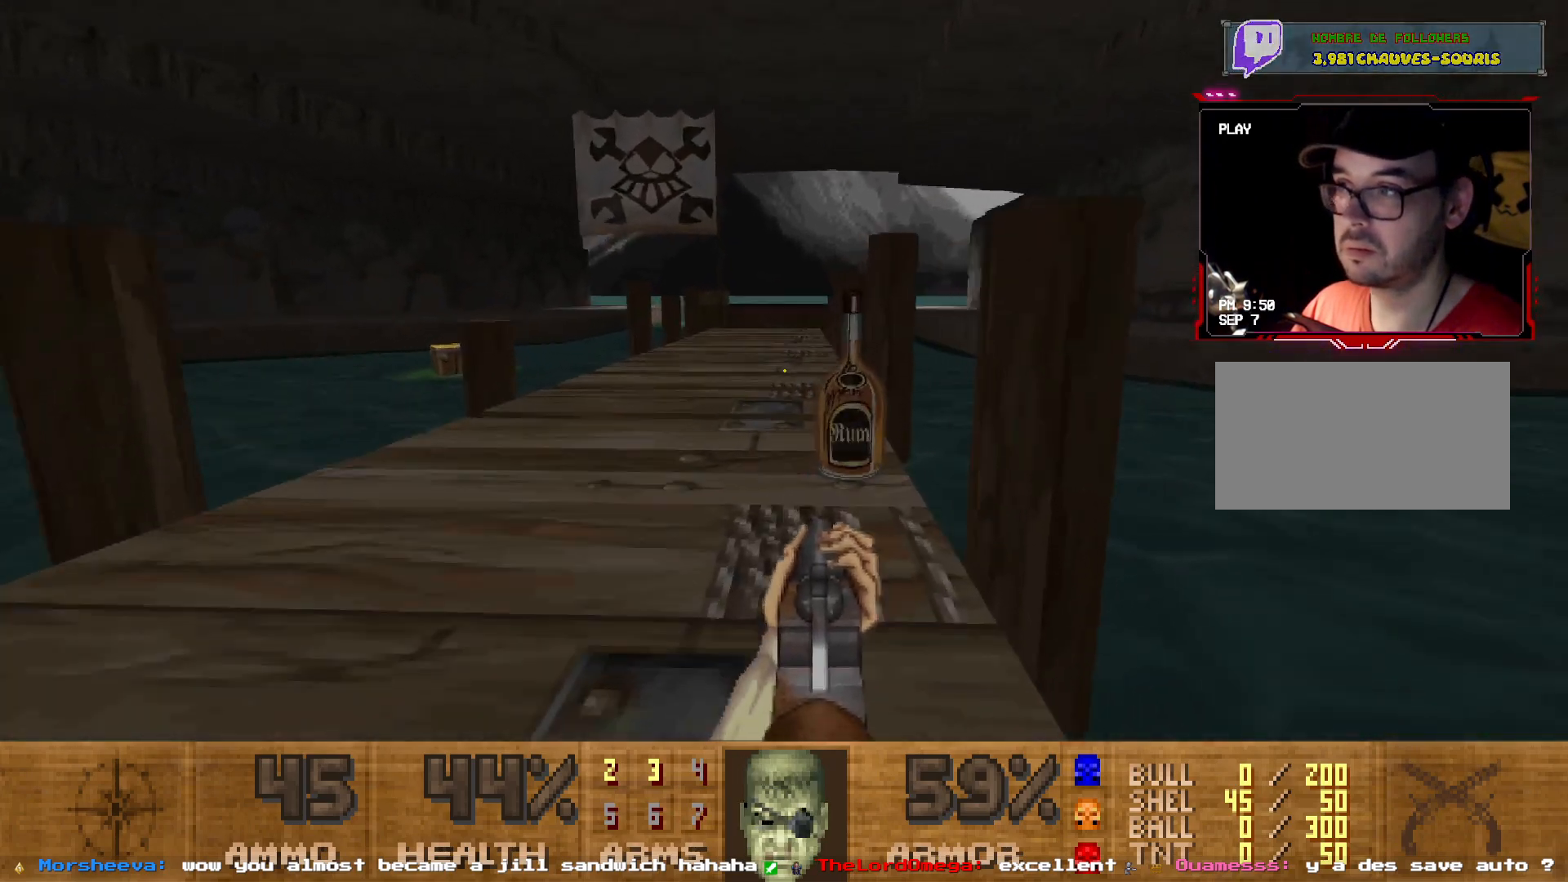
{"keys": ["q", "z"], "mouse": [], "events": [[217, "d", "down"], [300, "d", "up"], [400, "z", "up"], [450, "q", "down"], [450, "z", "down"]]}
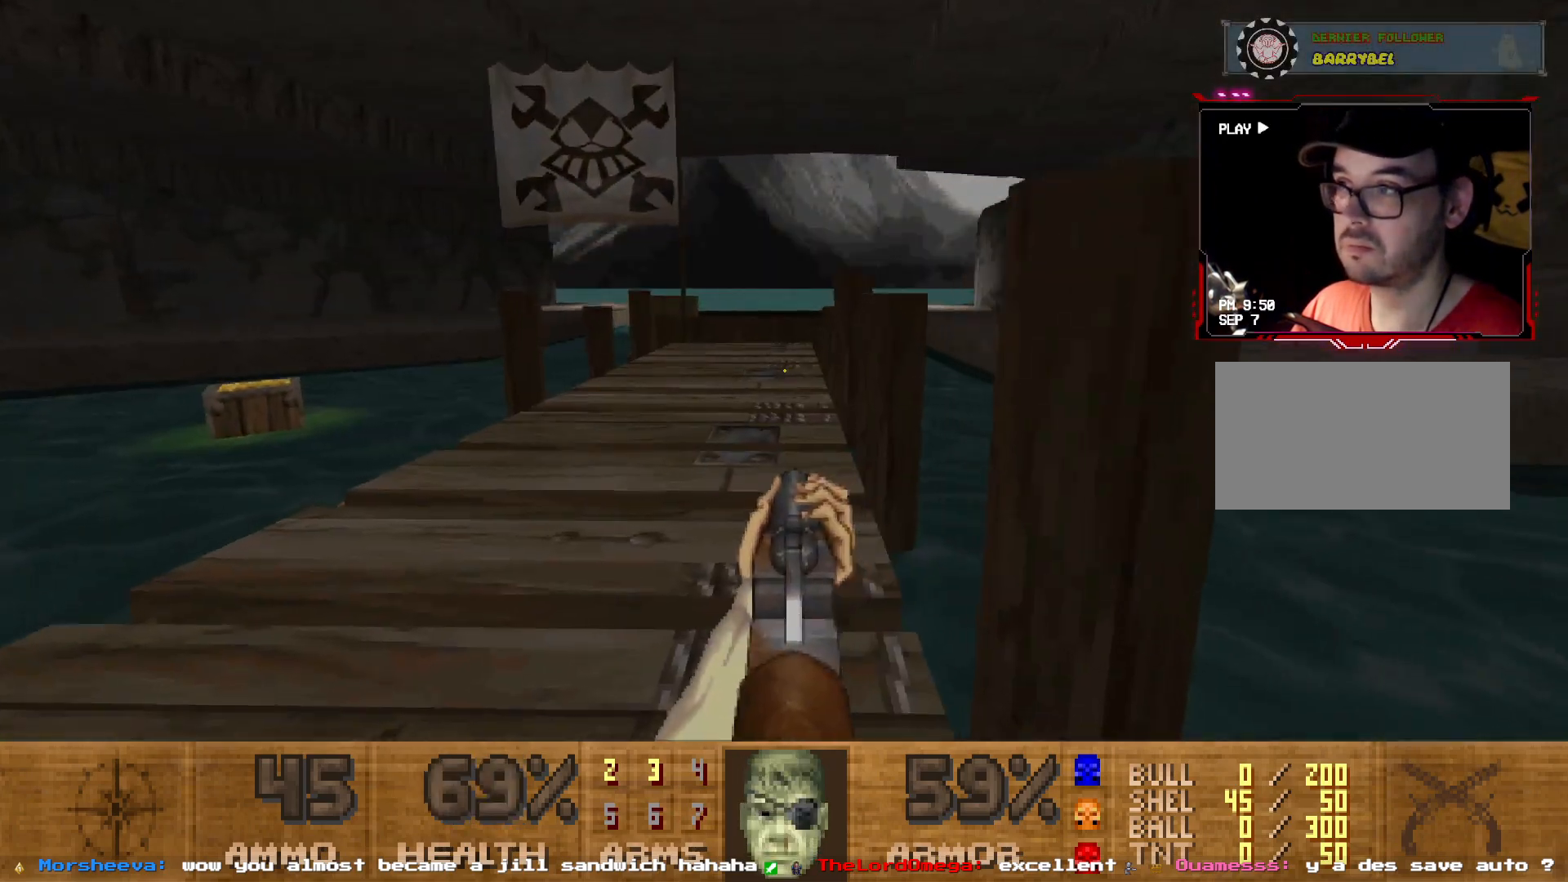
{"keys": ["d"], "mouse": [], "events": [[184, "q", "up"], [217, "z", "up"], [267, "z", "down"], [500, "d", "down"], [500, "z", "up"]]}
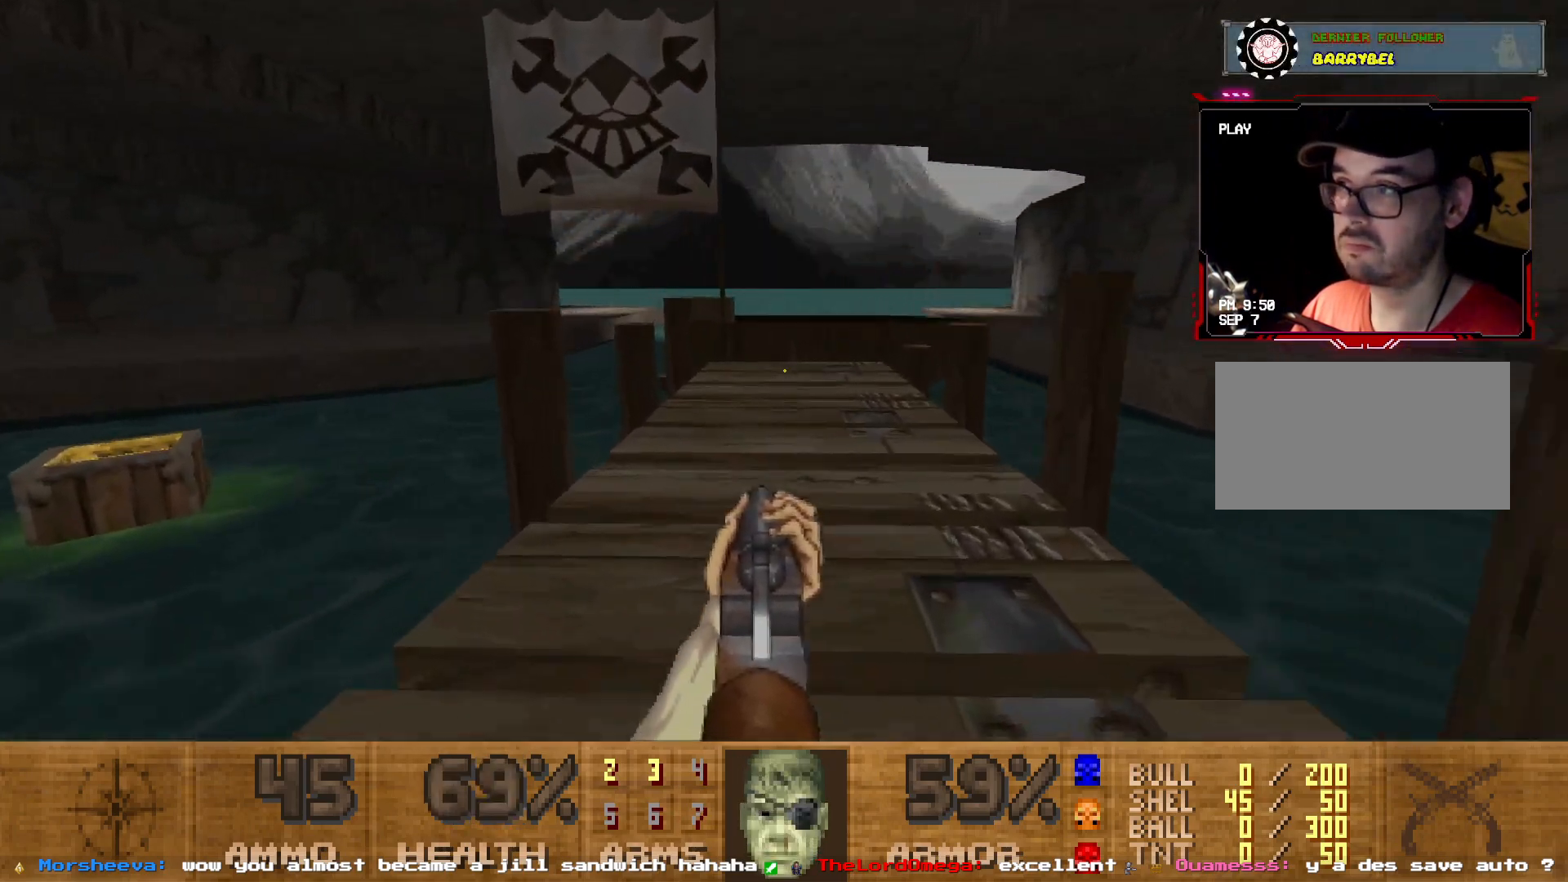
{"keys": ["z"], "mouse": [], "events": [[50, "z", "down"], [150, "d", "up"]]}
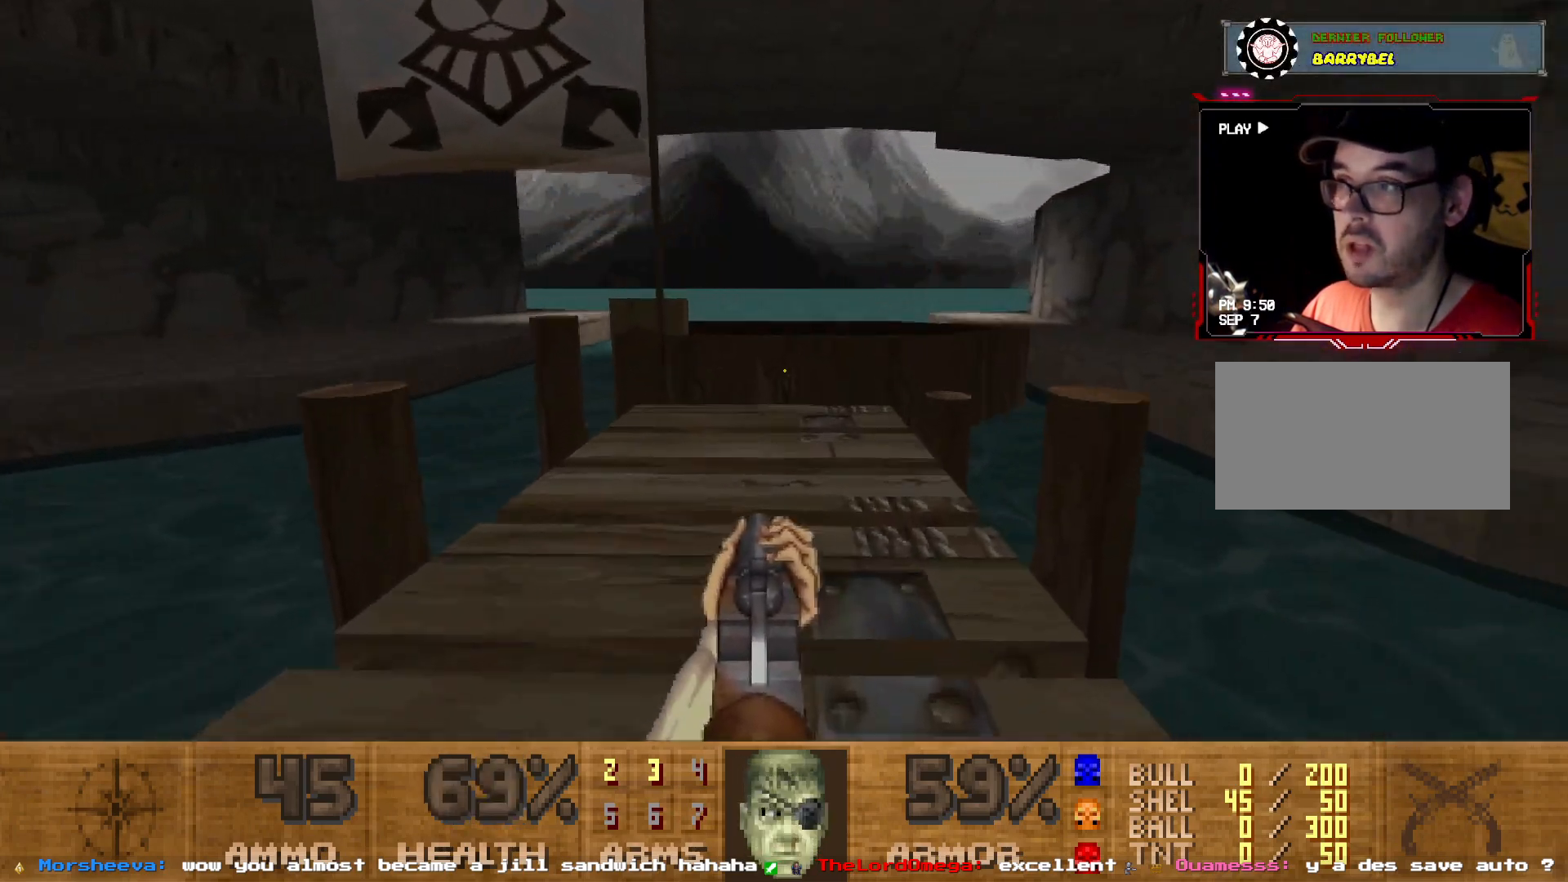
{"keys": ["z"], "mouse": [], "events": [[17, "z", "up"], [400, "z", "down"]]}
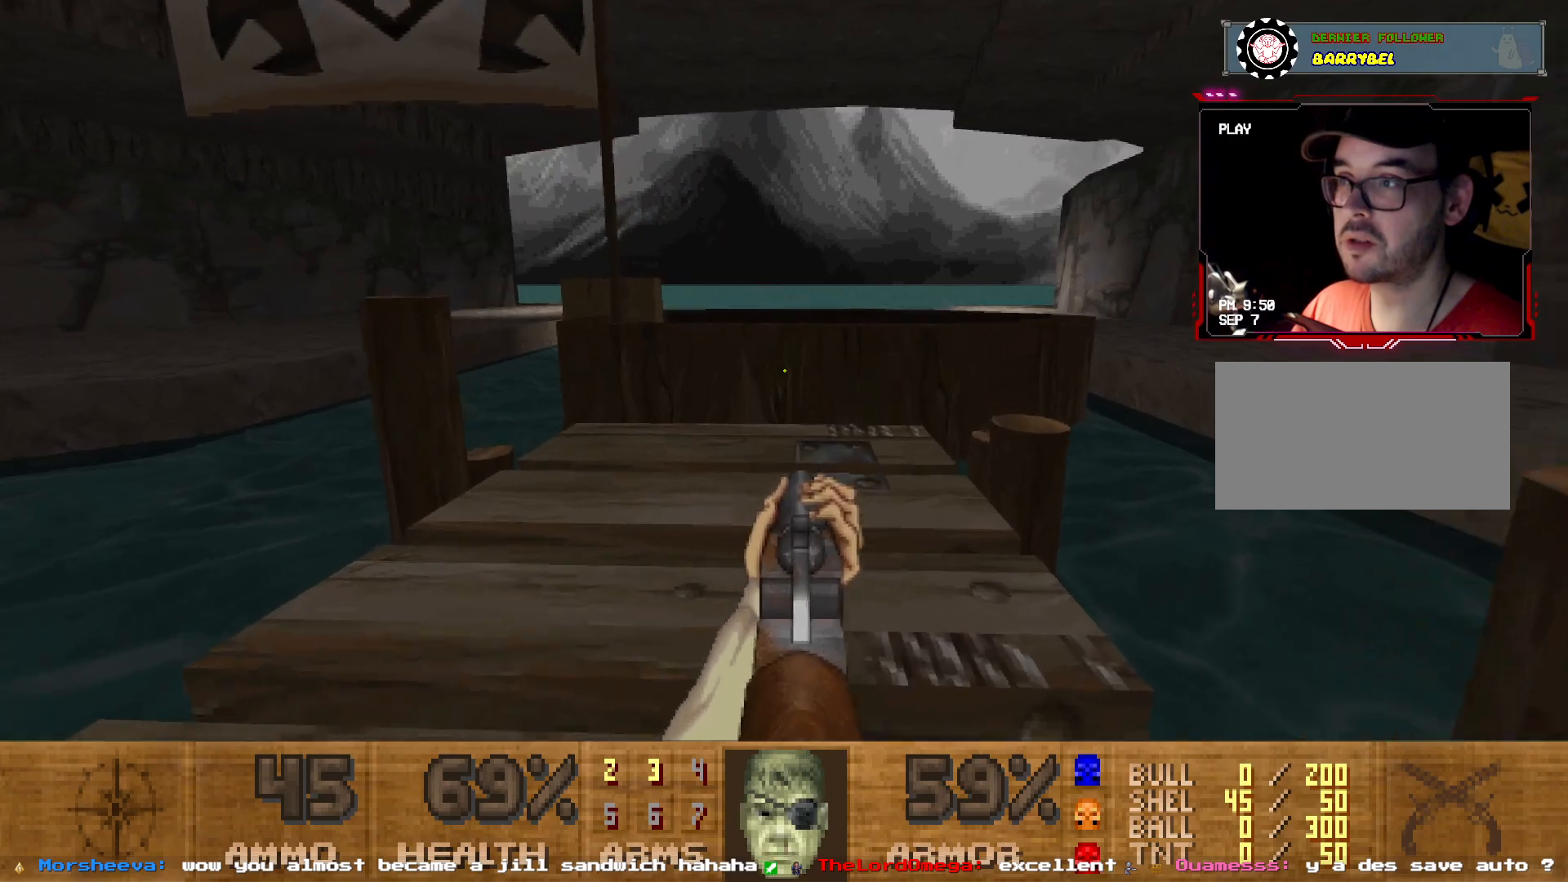
{"keys": [], "mouse": [], "events": [[367, "z", "up"]]}
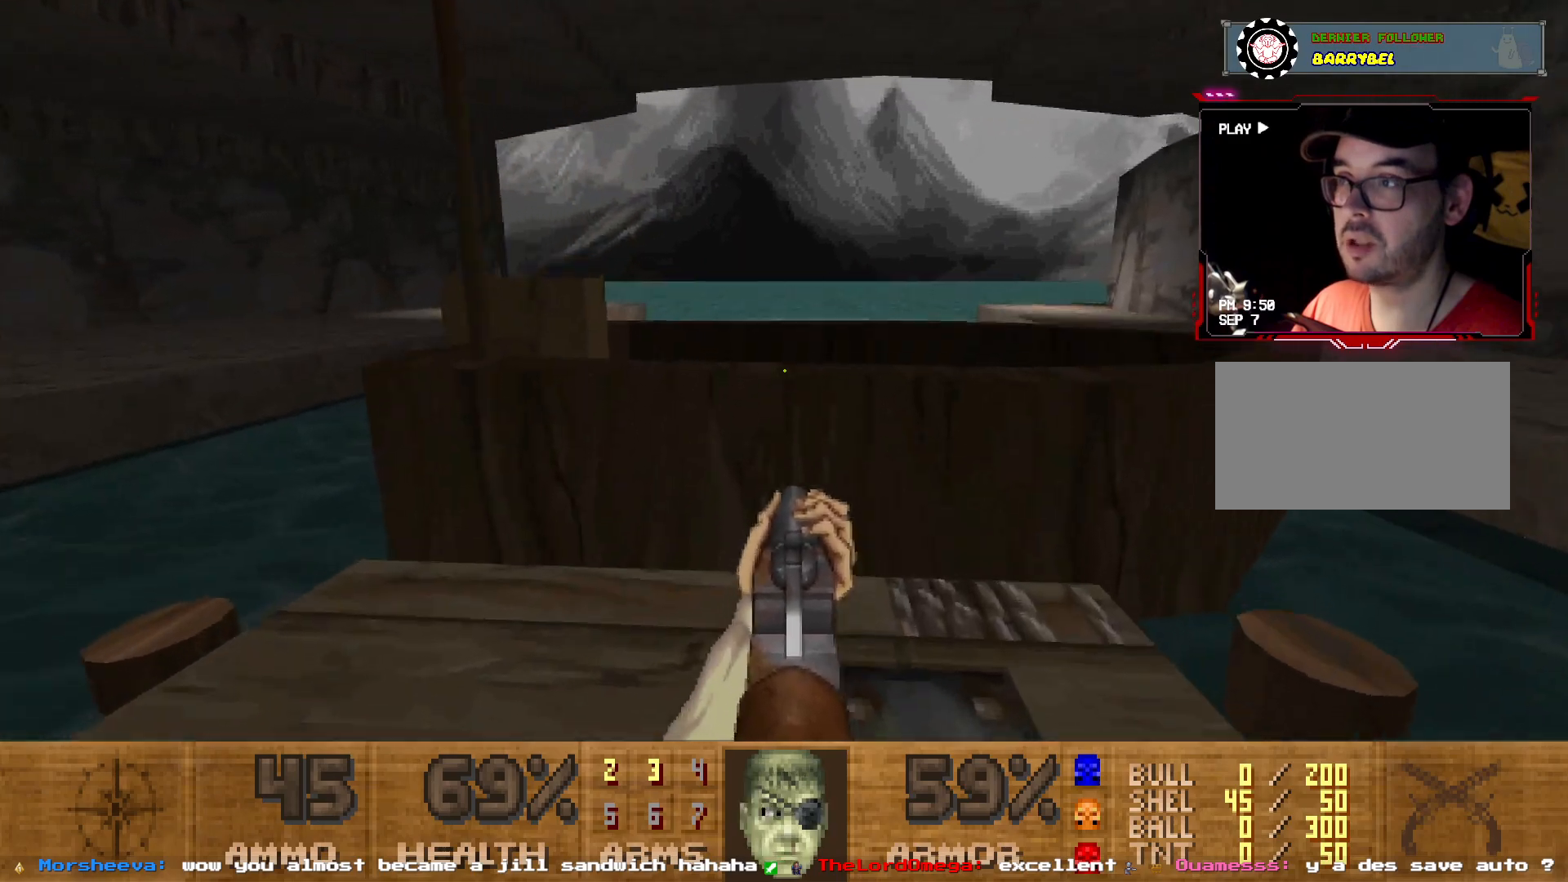
{"keys": ["z"], "mouse": [], "events": [[250, "z", "down"]]}
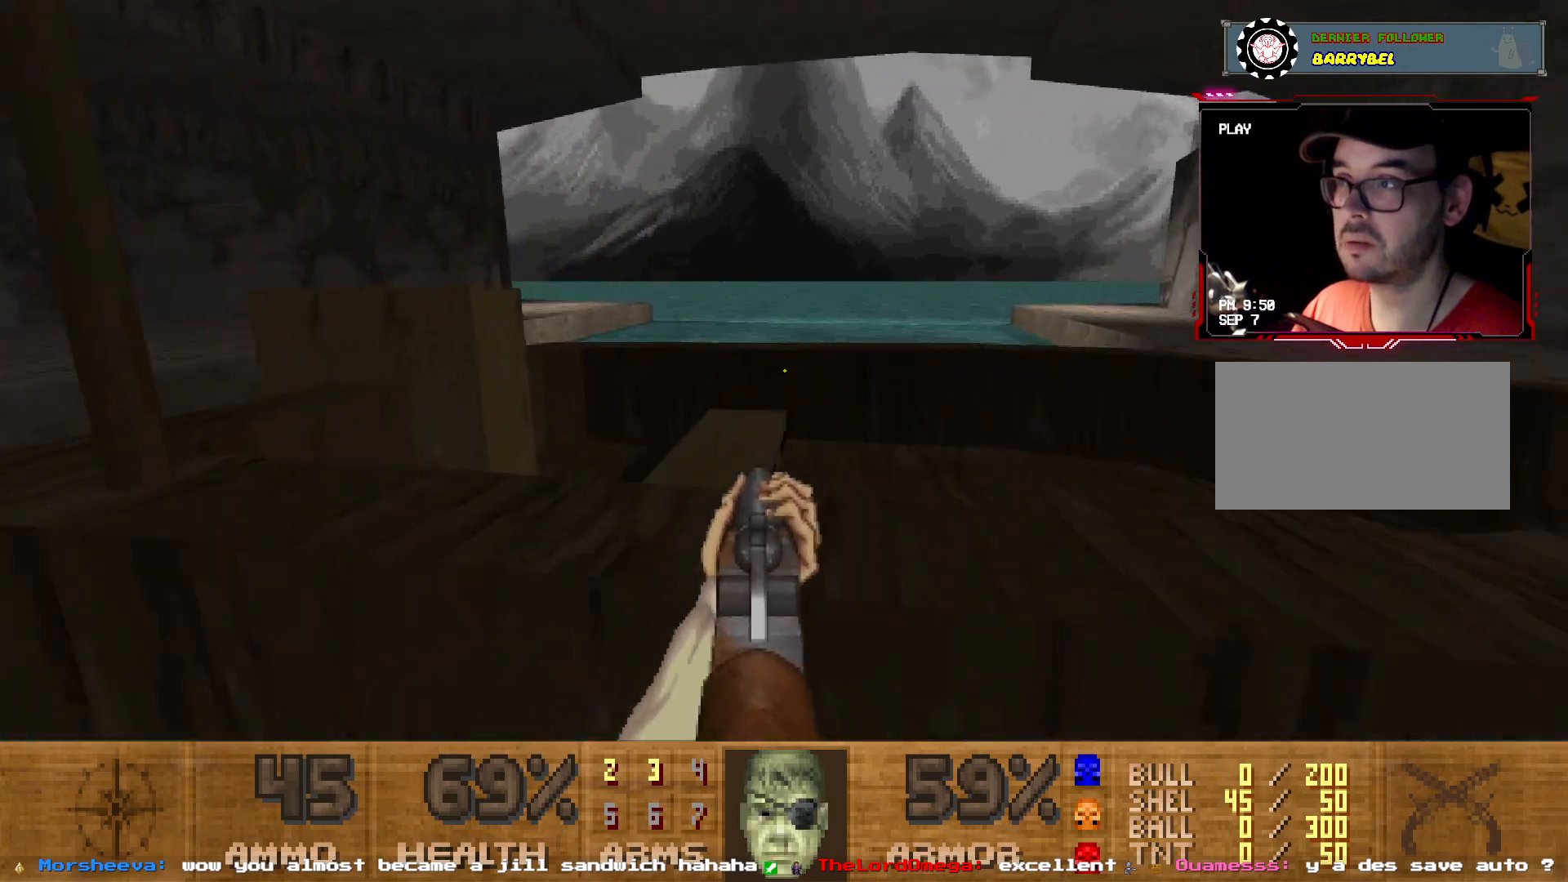
{"keys": [], "mouse": [], "events": [[350, "z", "up"]]}
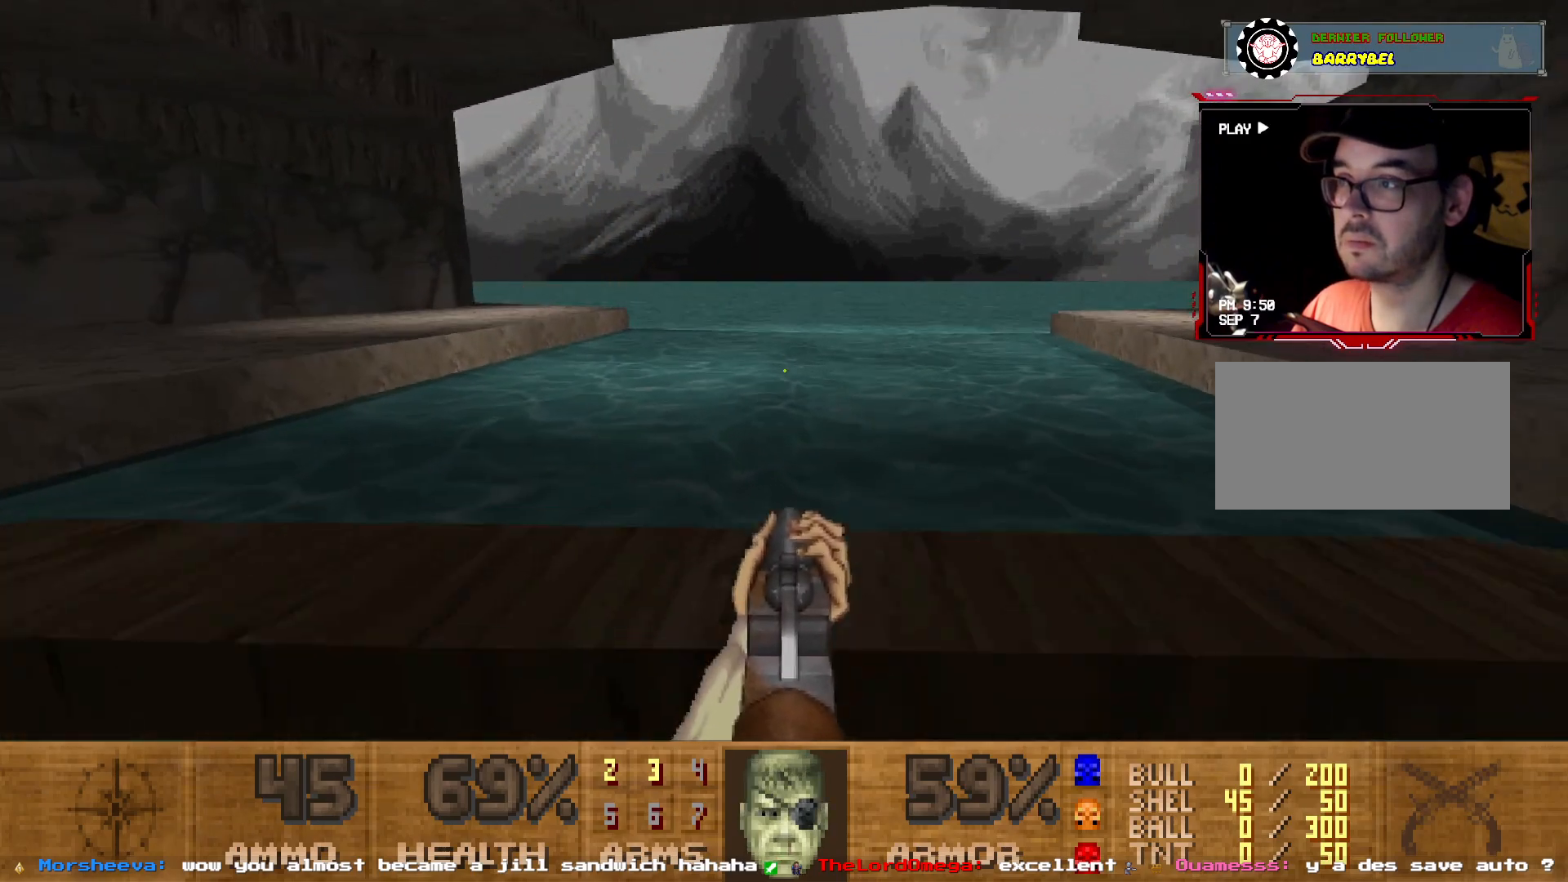
{"keys": [], "mouse": [], "events": [[84, "s", "down"], [267, "d", "down"], [267, "s", "up"], [417, "d", "up"]]}
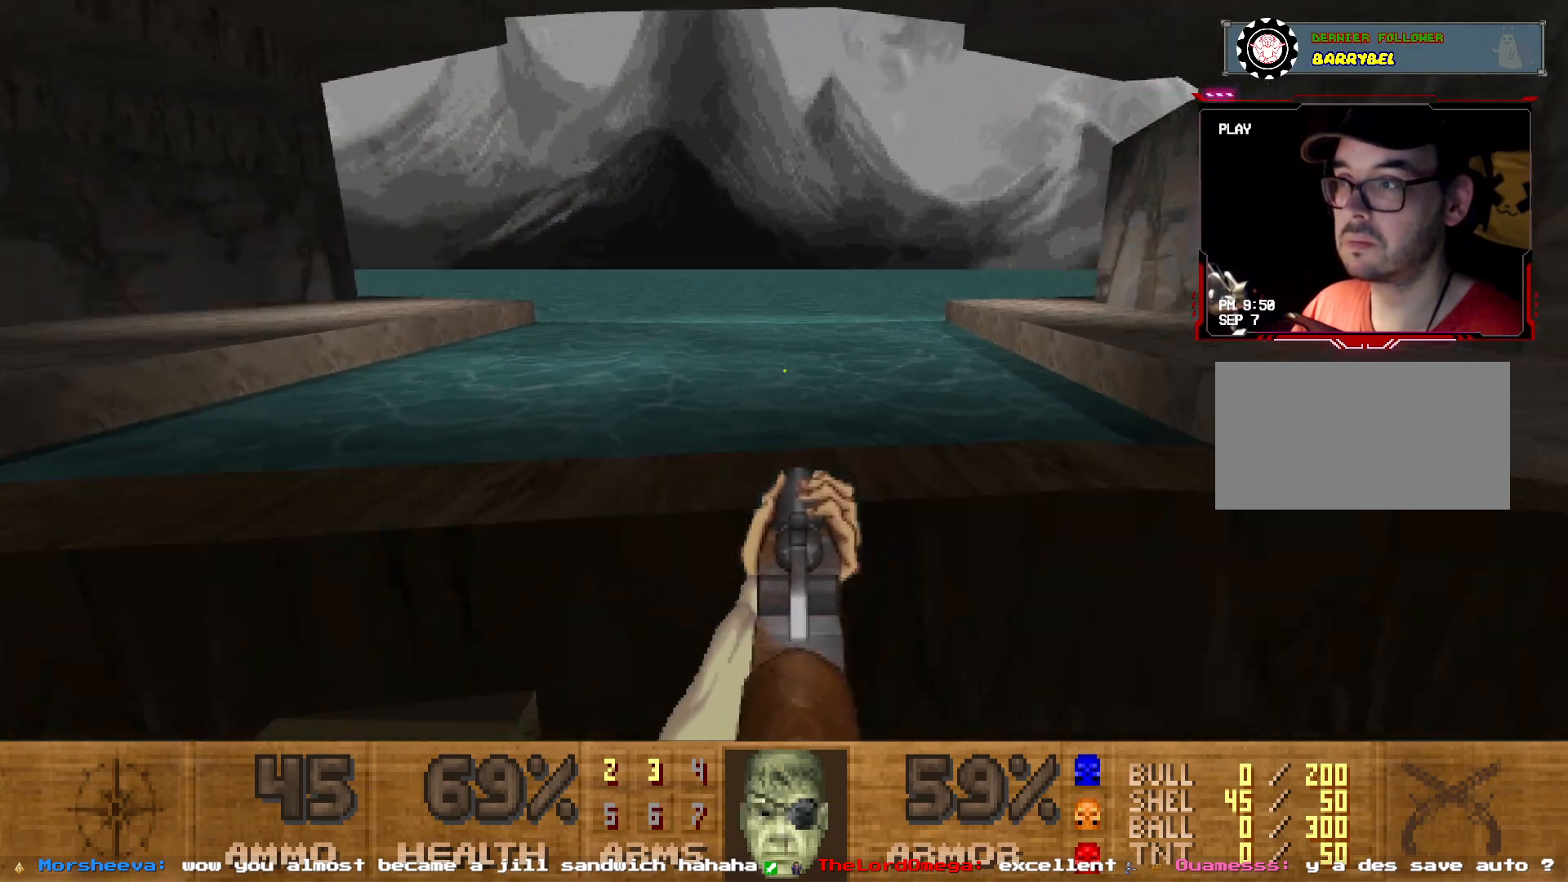
{"keys": [], "mouse": [], "events": [[50, "d", "down"], [100, "d", "up"]]}